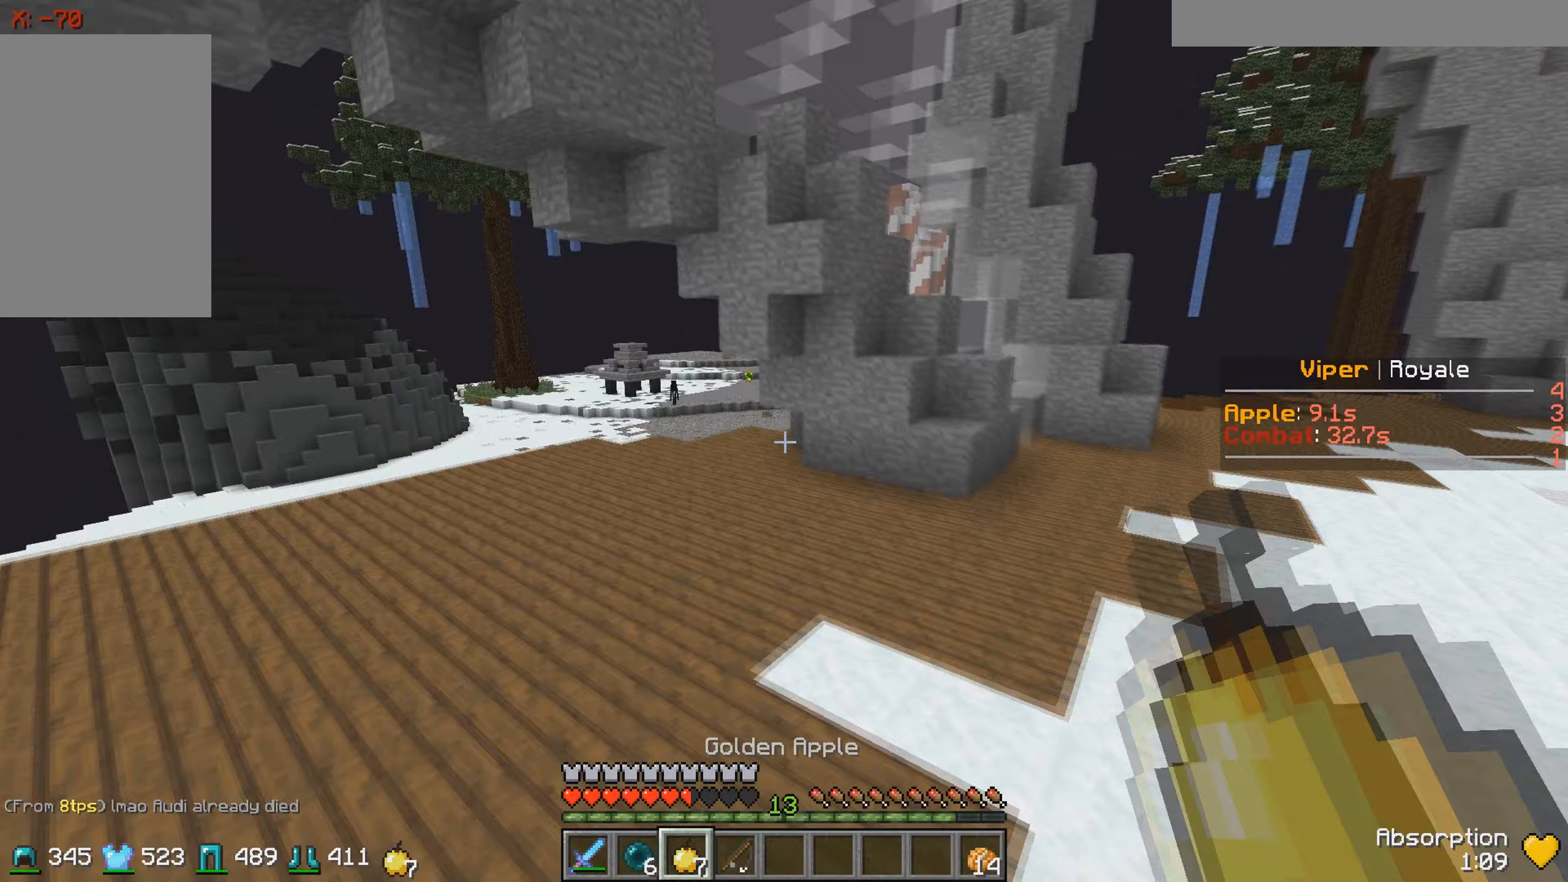
Gameplay with keyboard; each line is a JSON object with the keys held at the frame after it (dt_ms = milliseconds from this image to that frame). "events" lists presses ("down") and releases ("up") of "a", "d", "s" and "w" between this image and that frame as [ms after this image, input, new state], when the widget could be followed in between. No other keys are recorded. Mouse input is not recorded.
{"dt_ms": 433, "keys": ["w"], "events": [[217, "a", "up"]]}
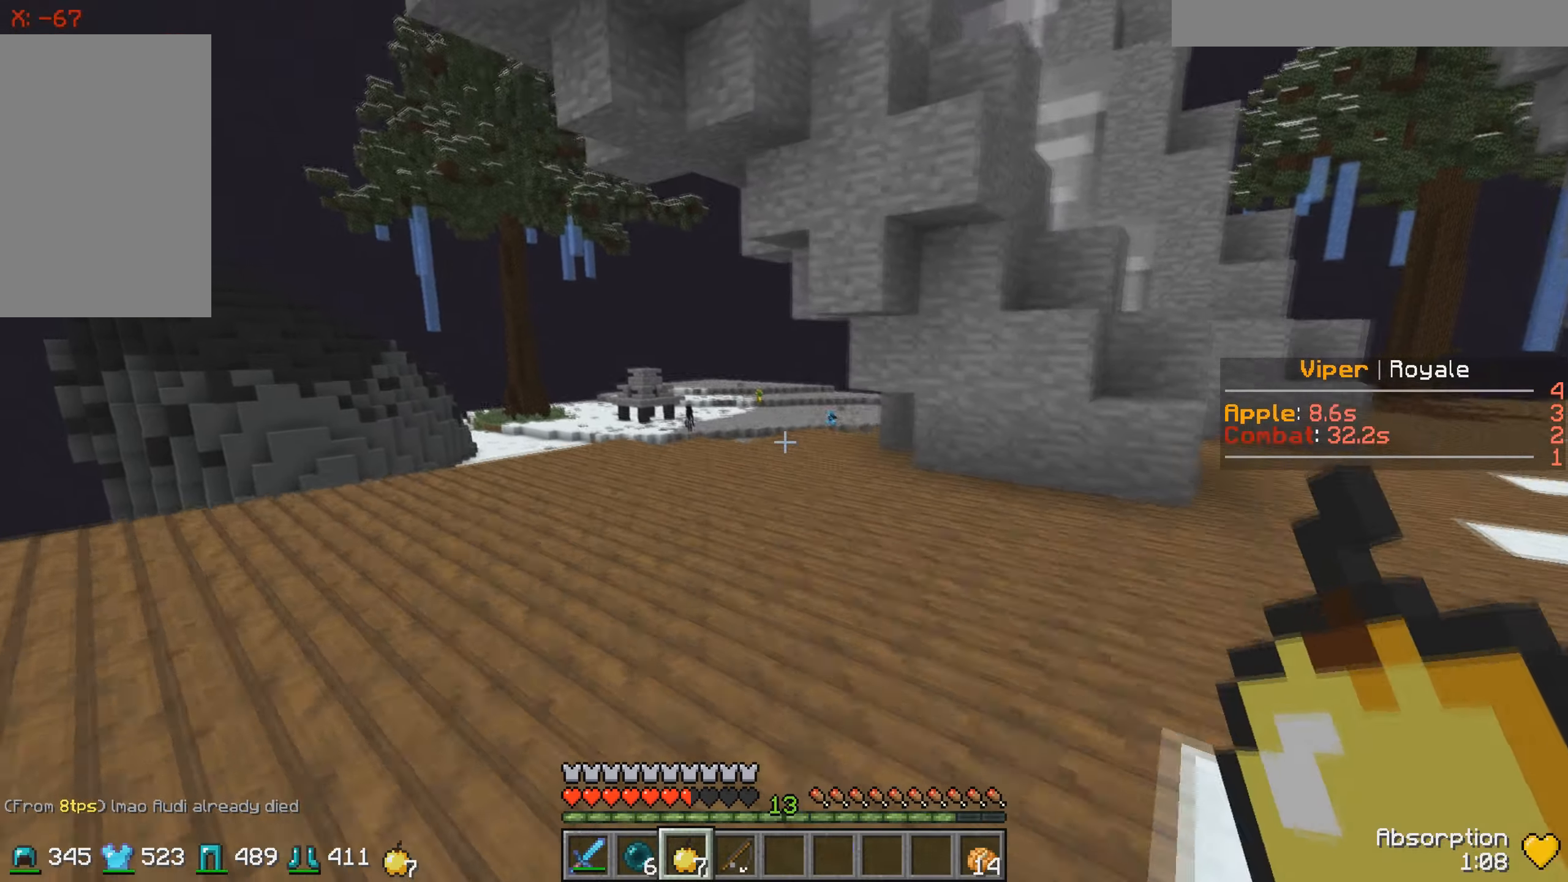
{"dt_ms": 500, "keys": ["w"], "events": []}
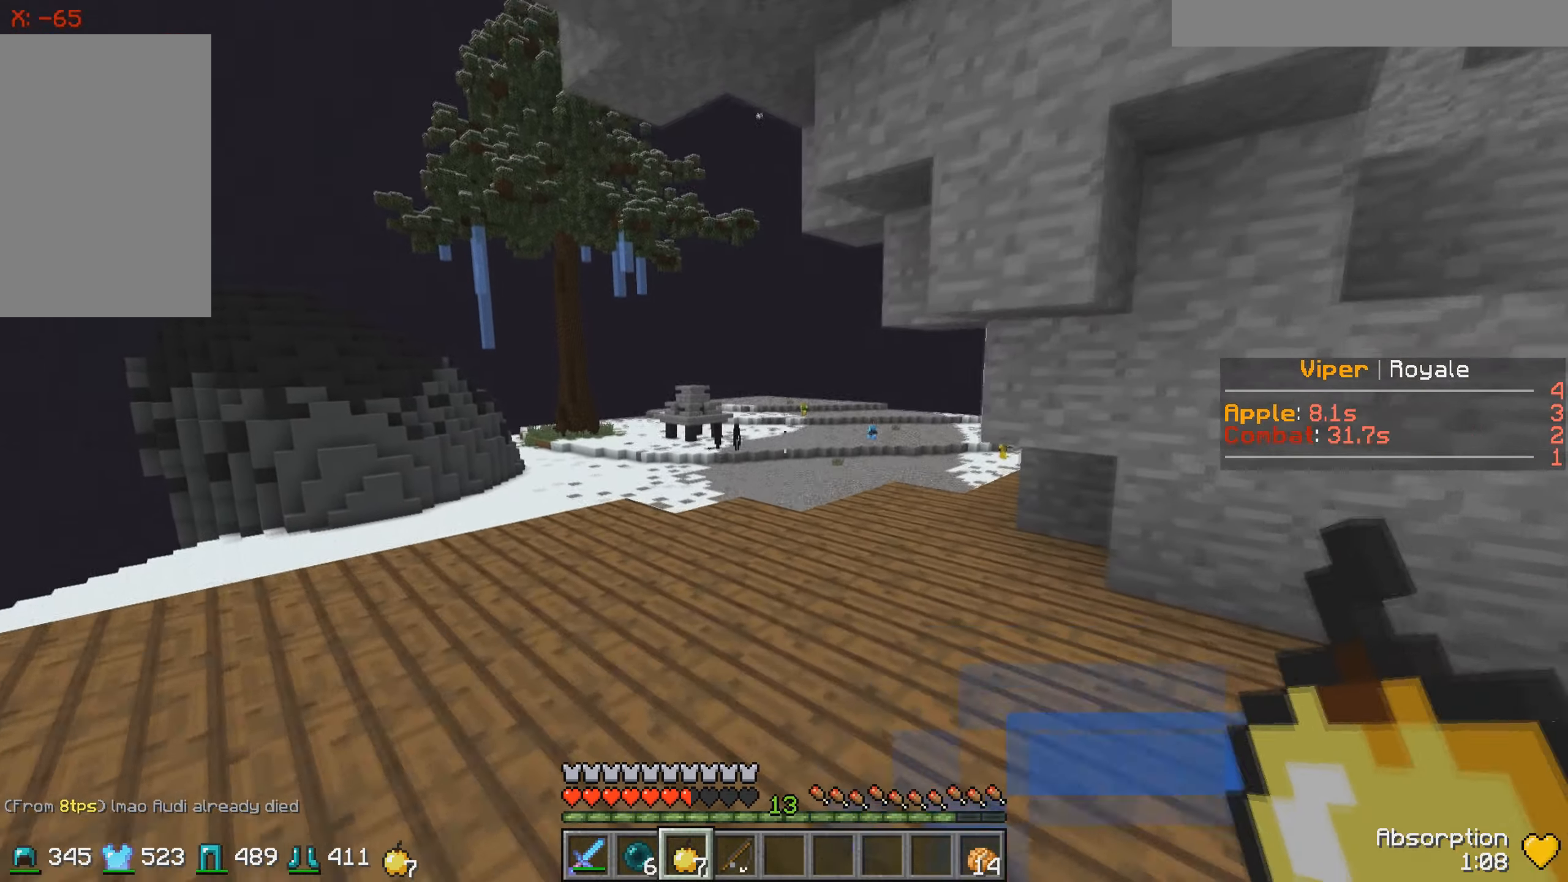
{"dt_ms": 500, "keys": ["w"], "events": [[284, "a", "down"], [434, "a", "up"]]}
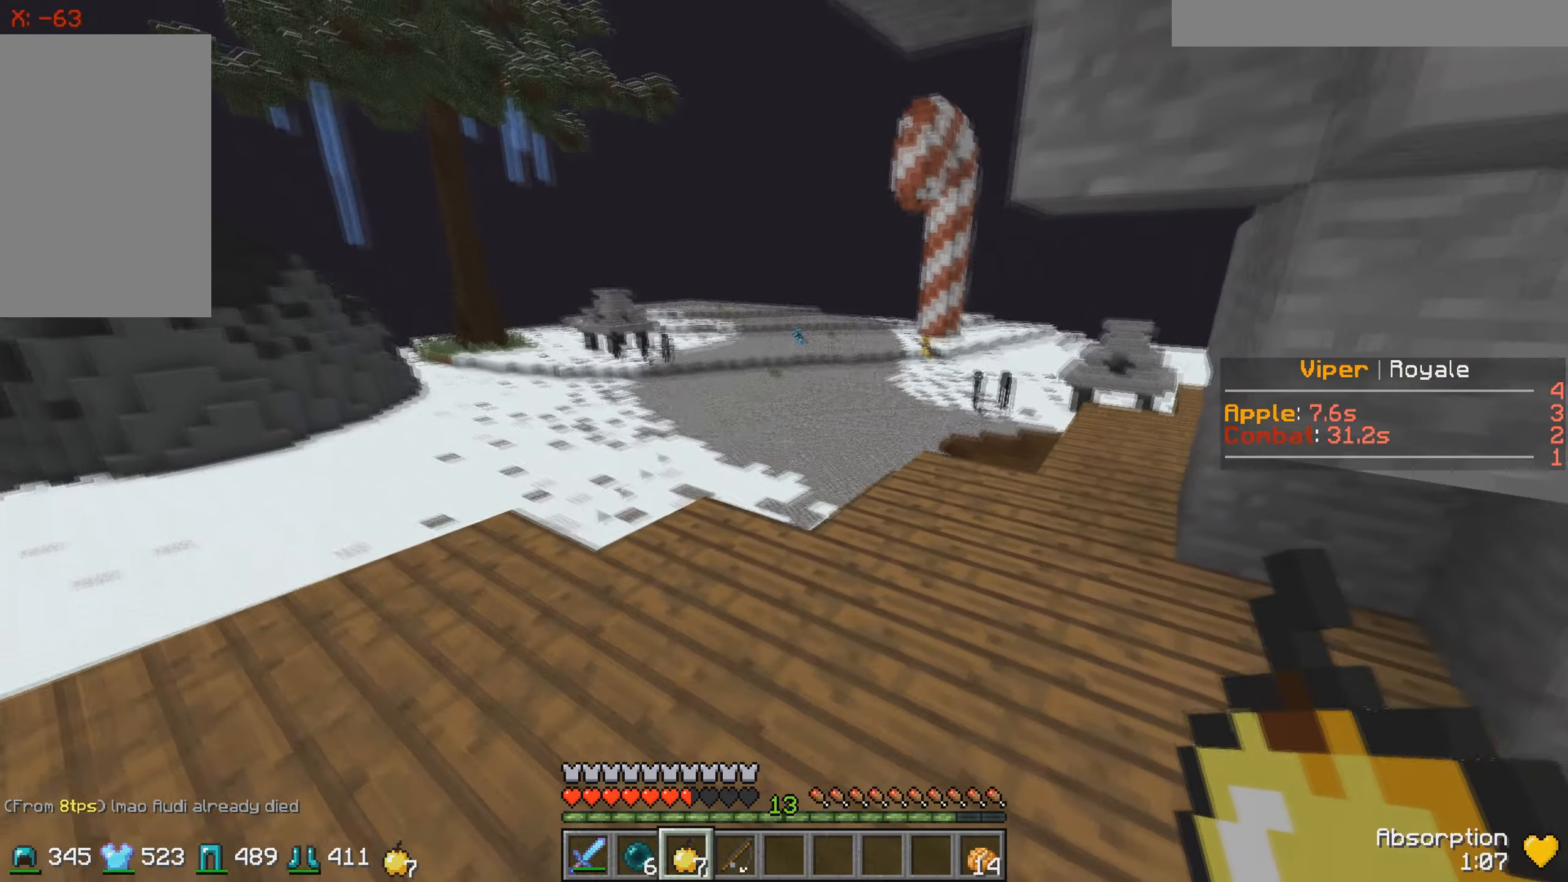
{"dt_ms": 500, "keys": ["d", "w"], "events": [[350, "w", "up"], [384, "w", "down"], [434, "d", "down"]]}
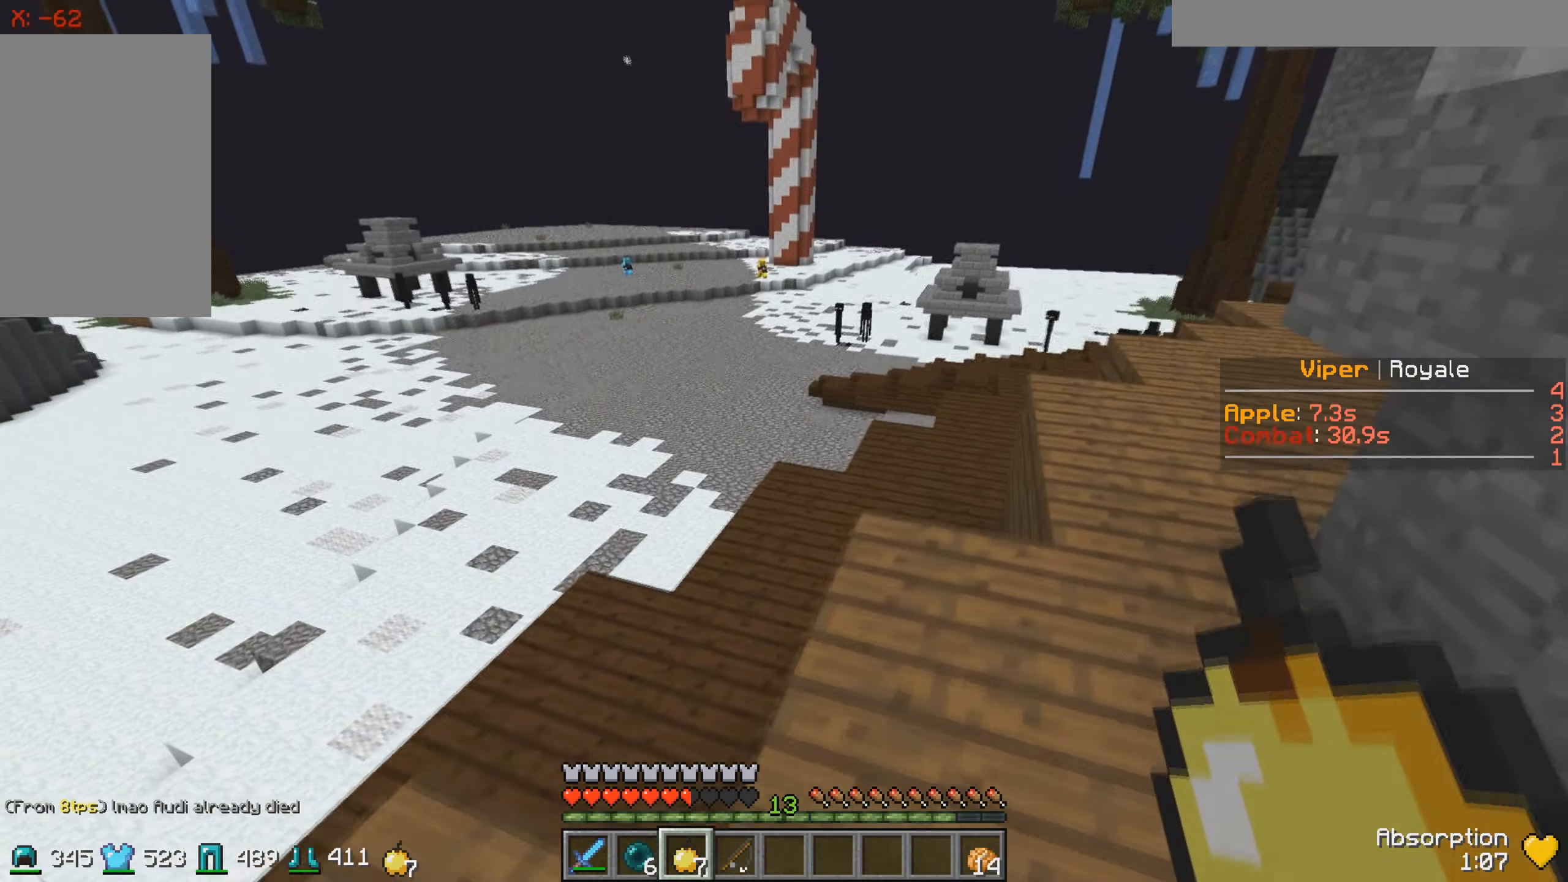
{"dt_ms": 500, "keys": ["d", "w"], "events": [[34, "d", "up"], [184, "d", "down"]]}
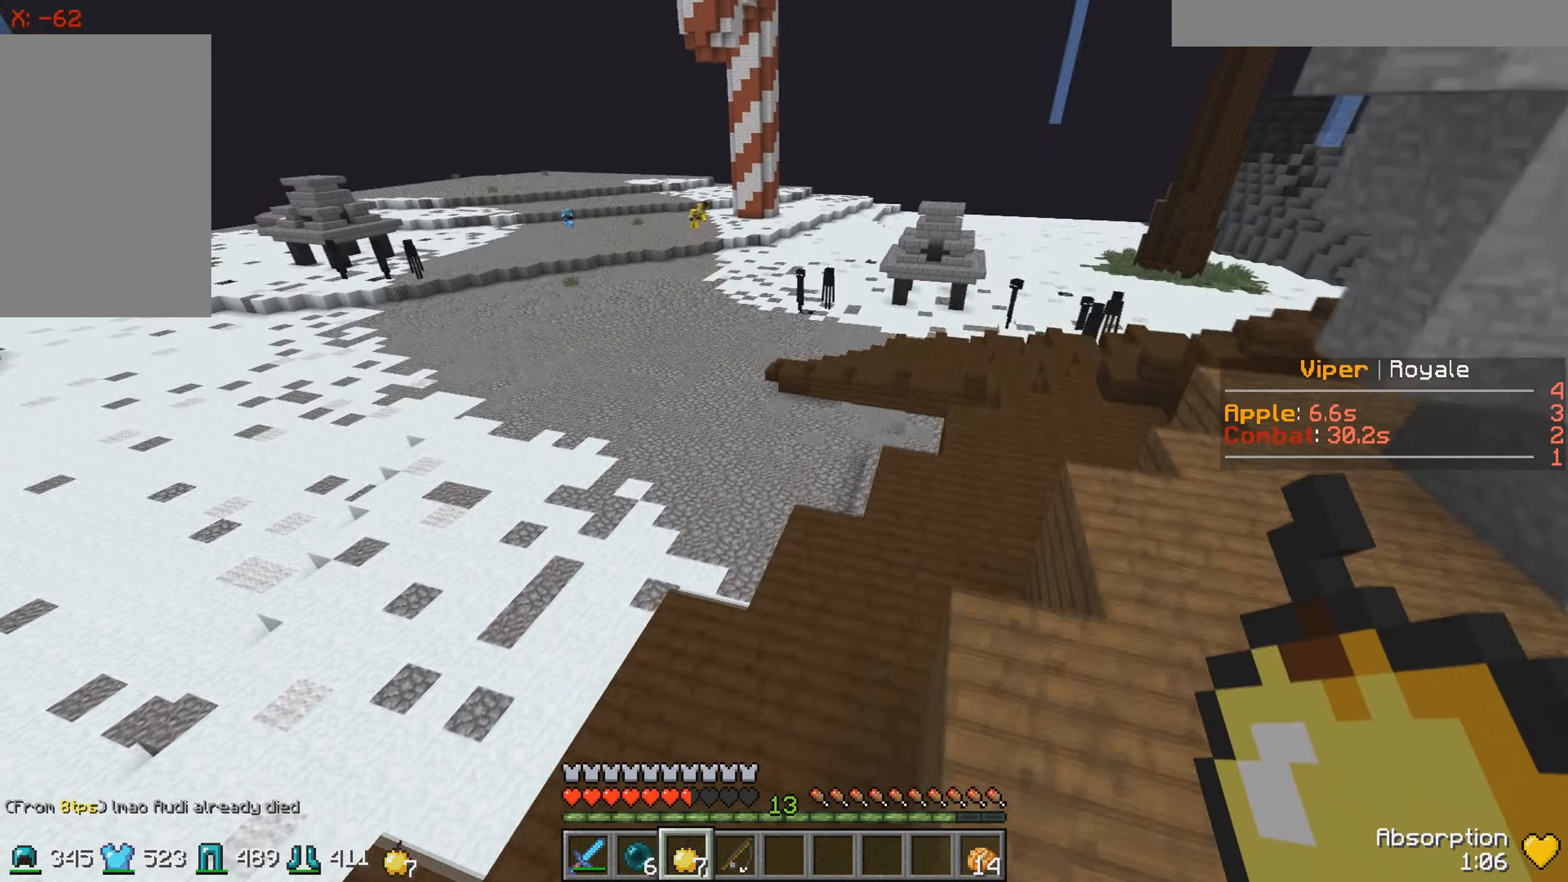
{"dt_ms": 500, "keys": ["d", "w"], "events": []}
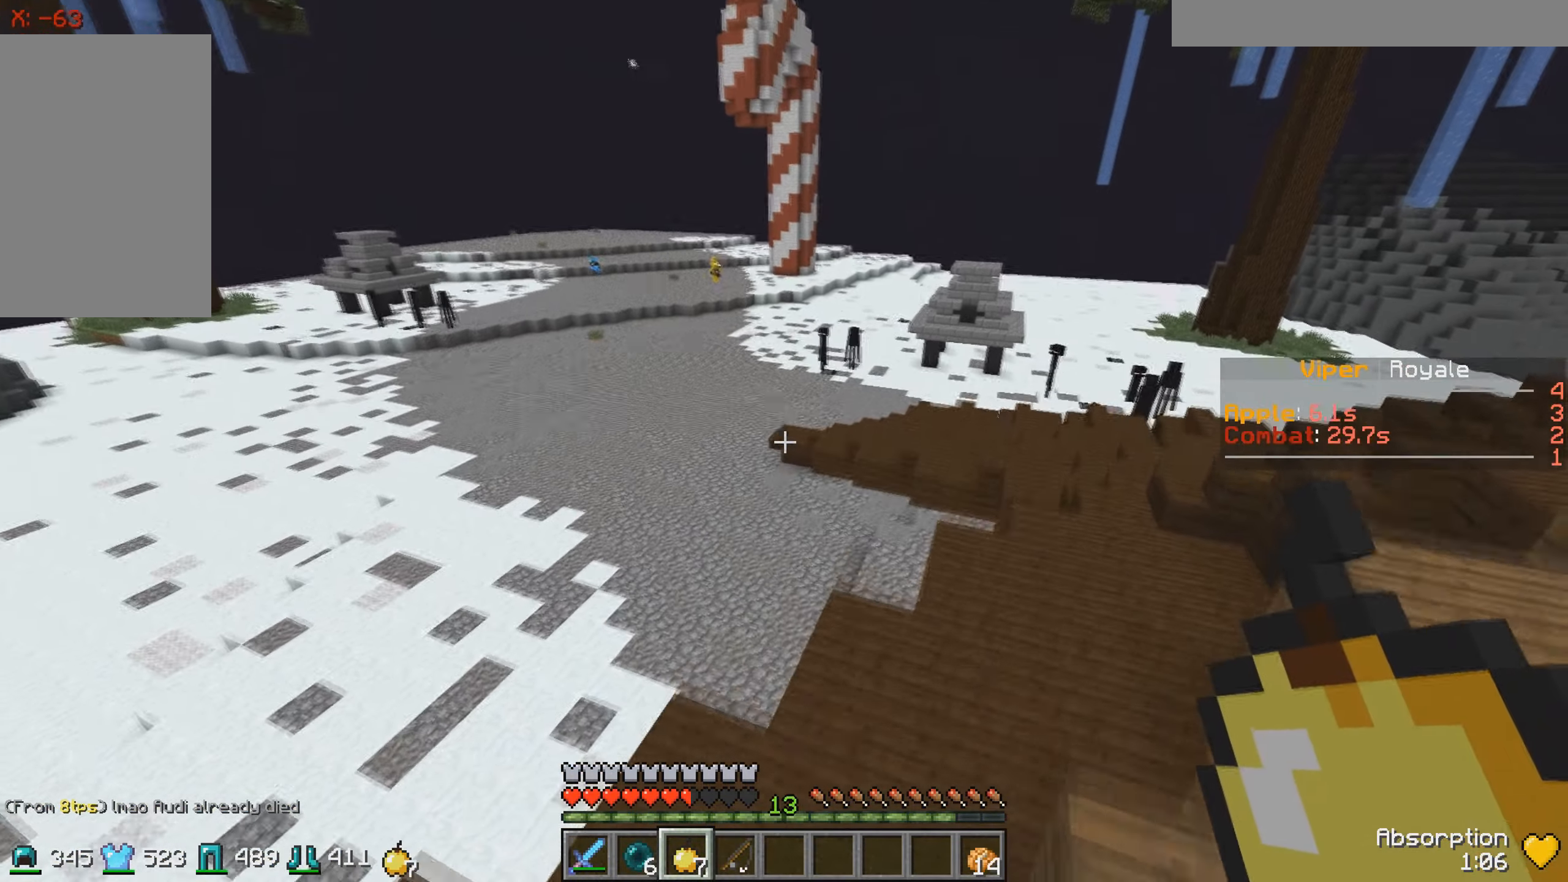
{"dt_ms": 500, "keys": ["d", "w"], "events": []}
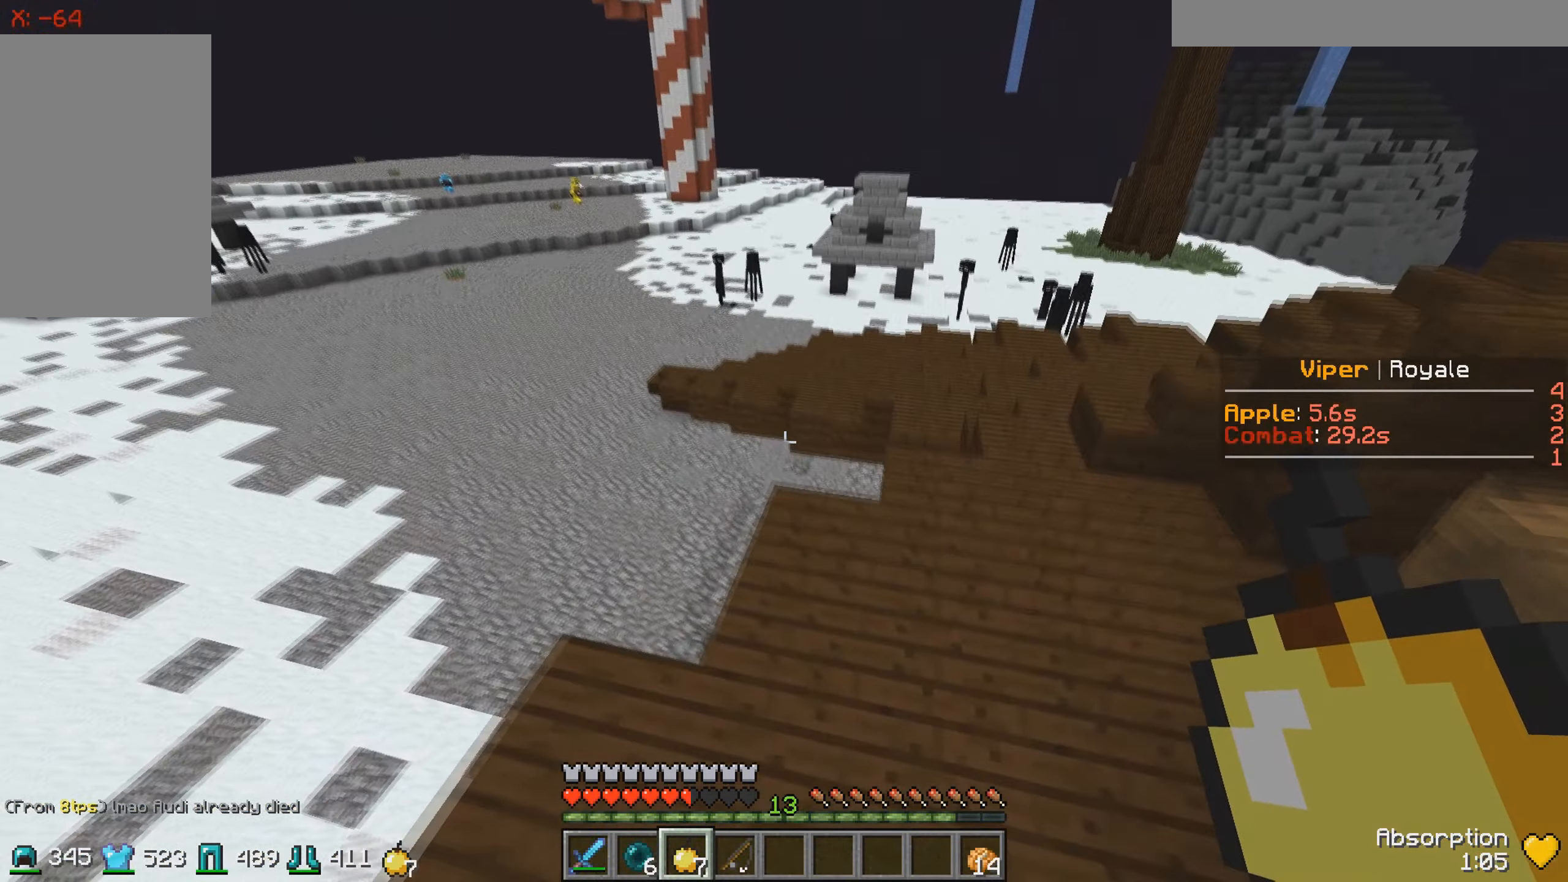
{"dt_ms": 500, "keys": ["w"], "events": [[434, "d", "up"]]}
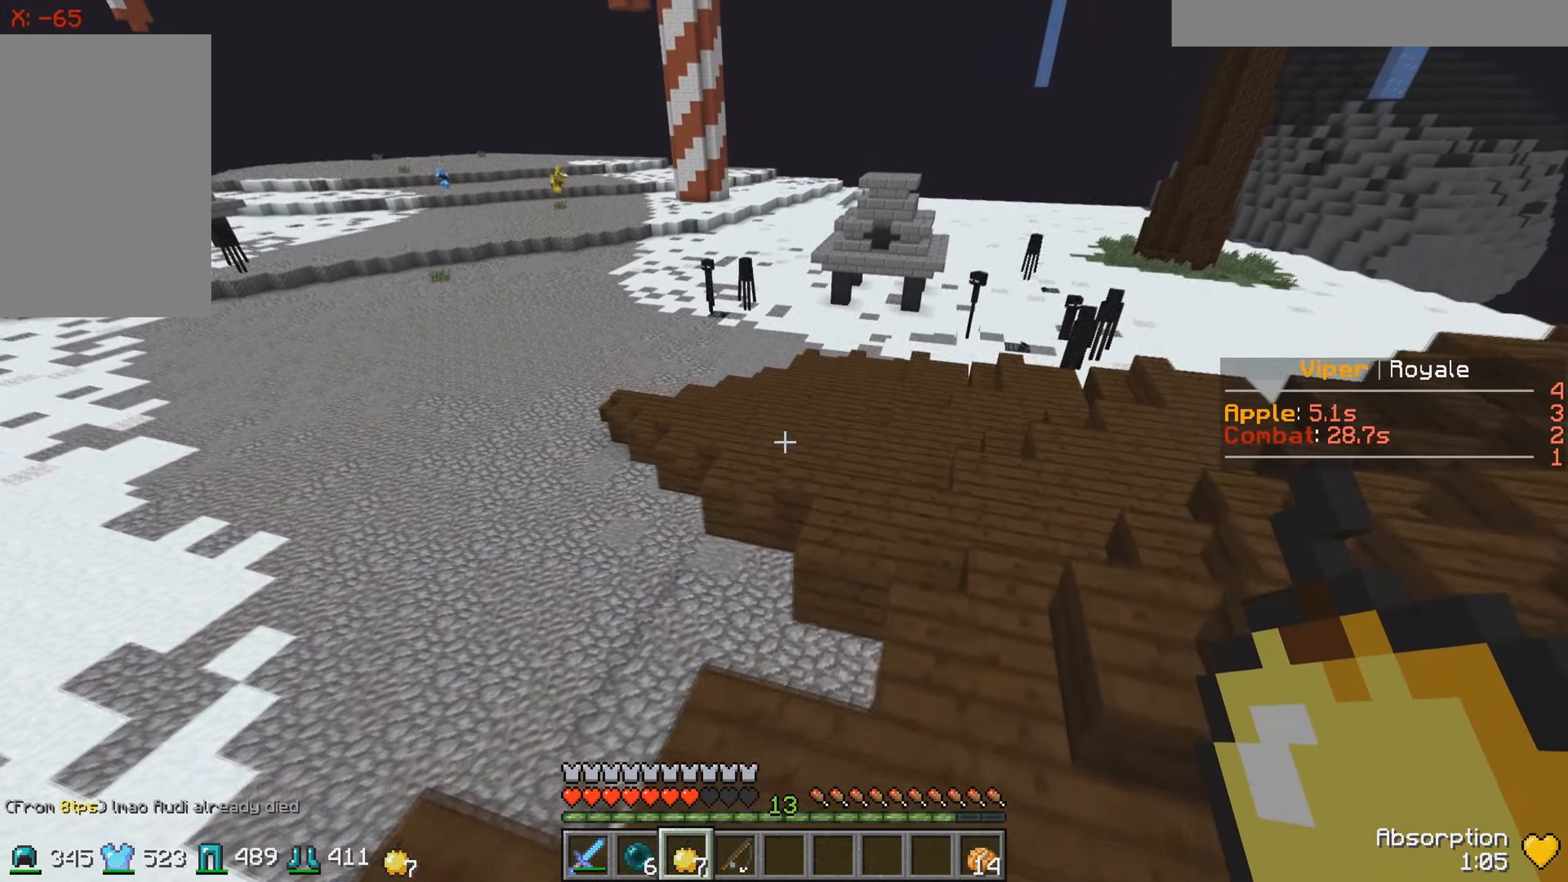
{"dt_ms": 500, "keys": ["w"], "events": []}
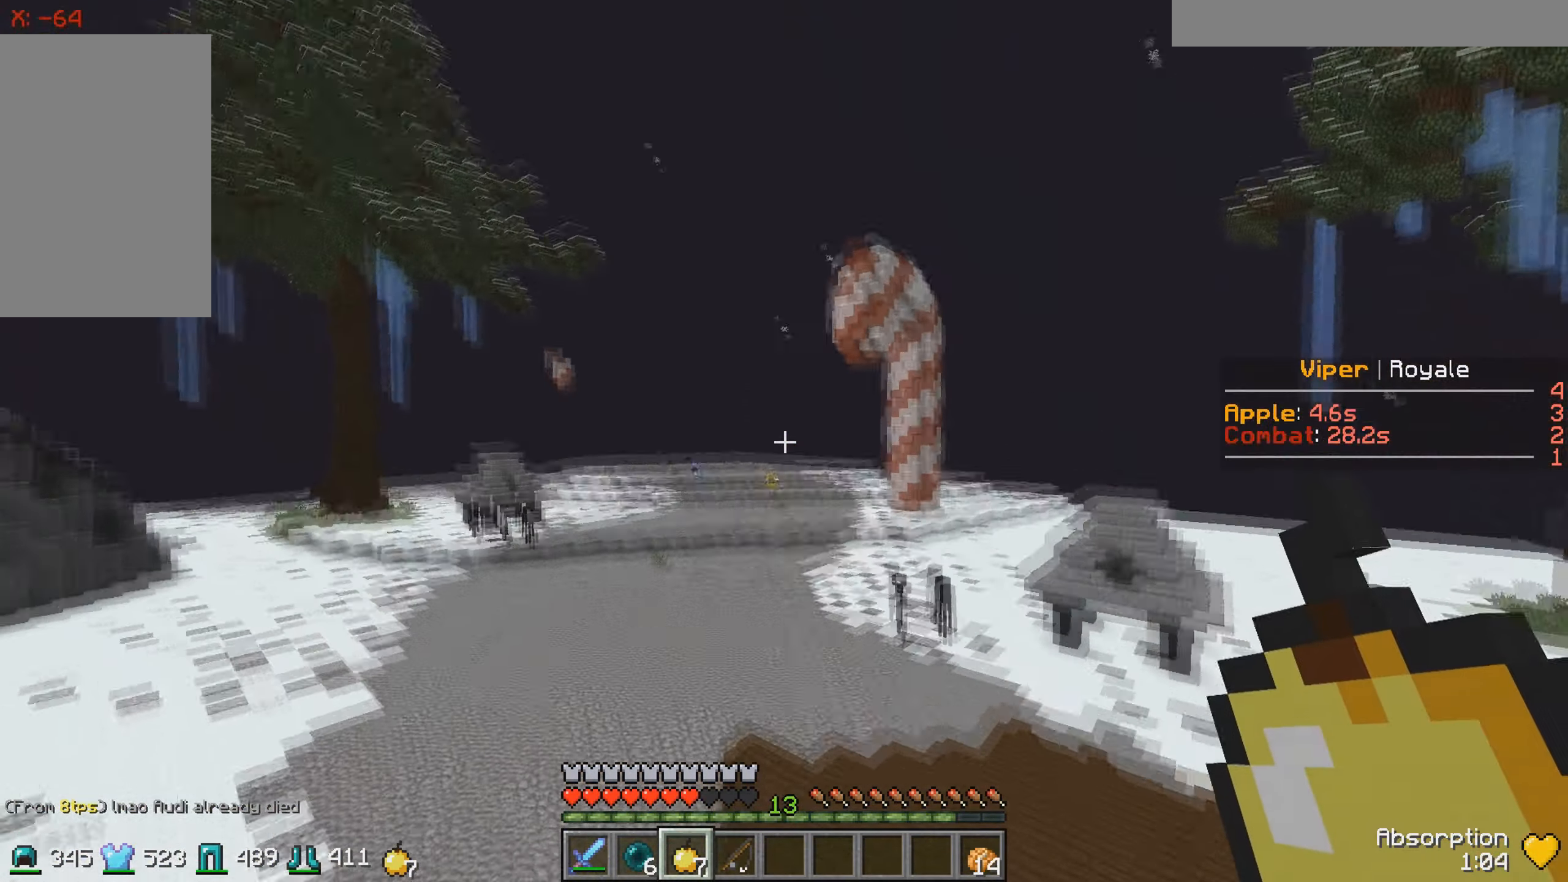
{"dt_ms": 500, "keys": ["w"], "events": []}
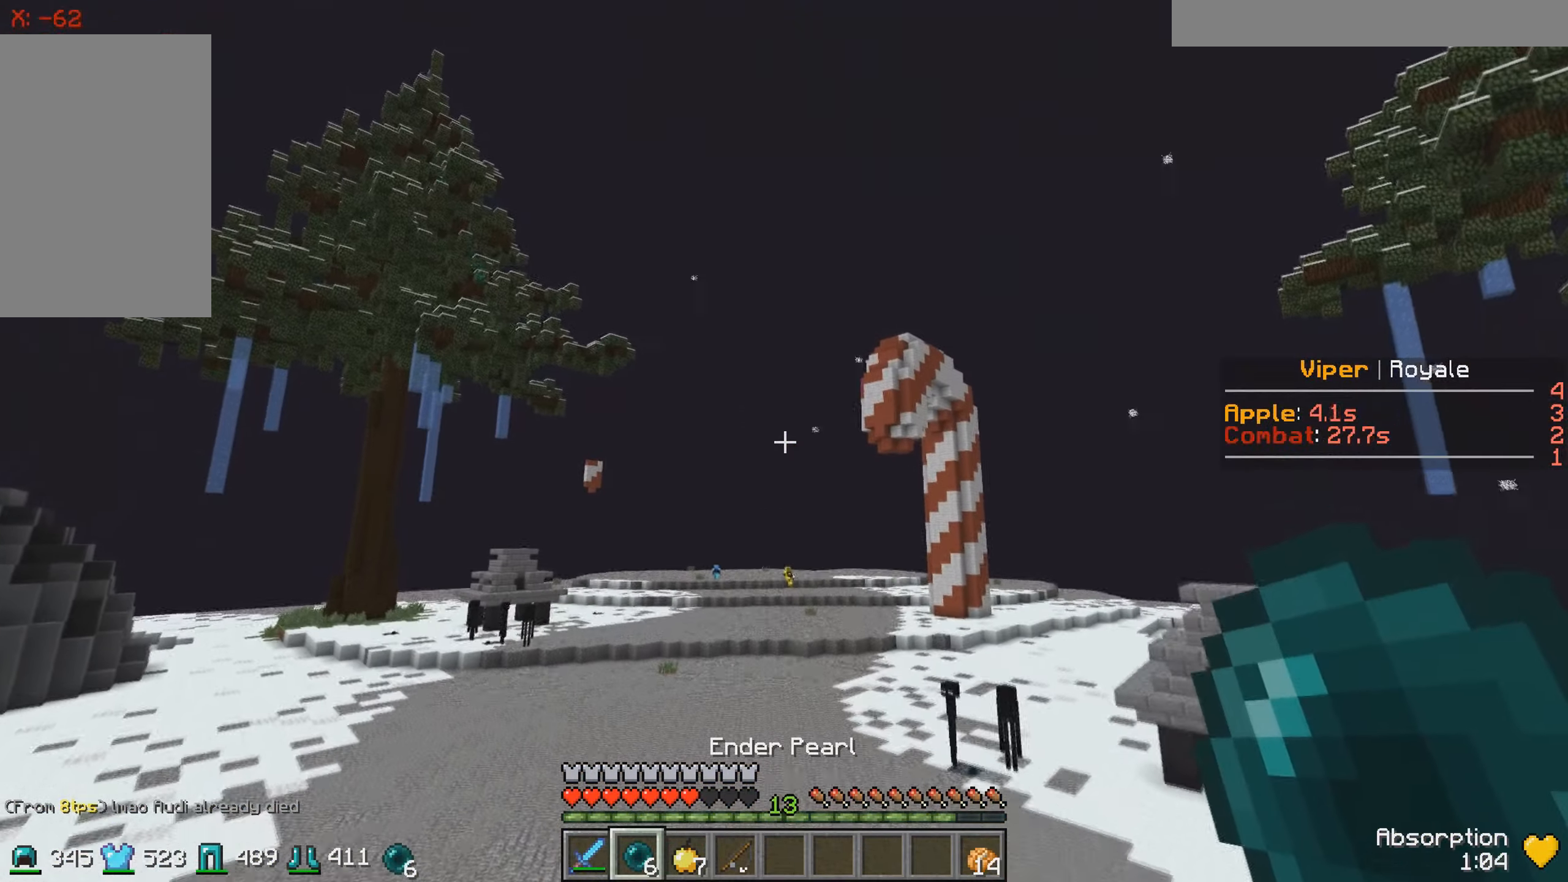
{"dt_ms": 500, "keys": ["w"], "events": []}
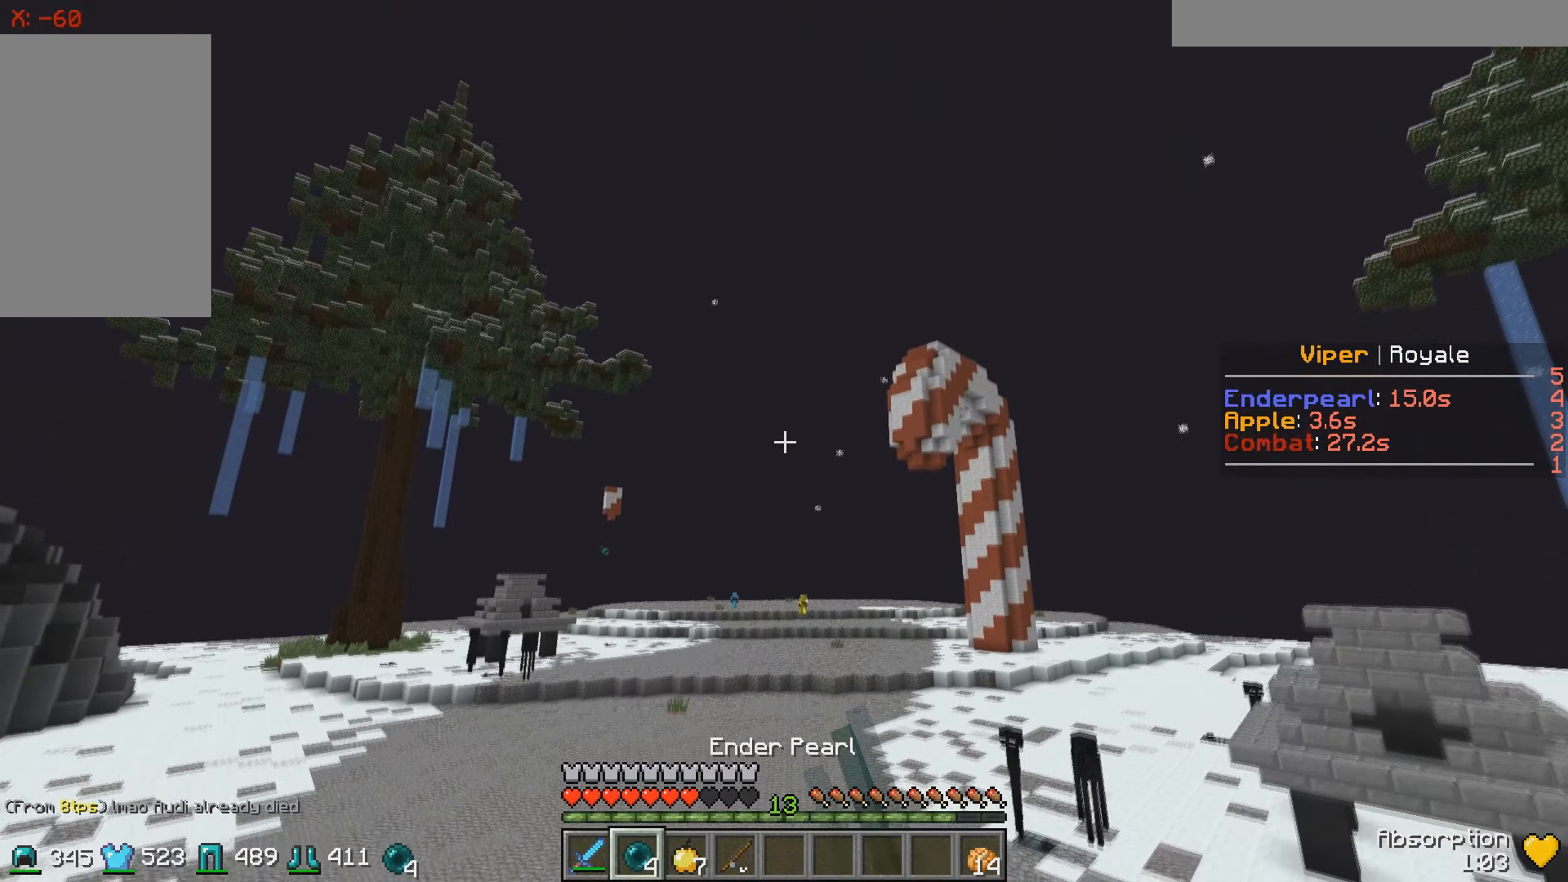
{"dt_ms": 500, "keys": ["w"], "events": []}
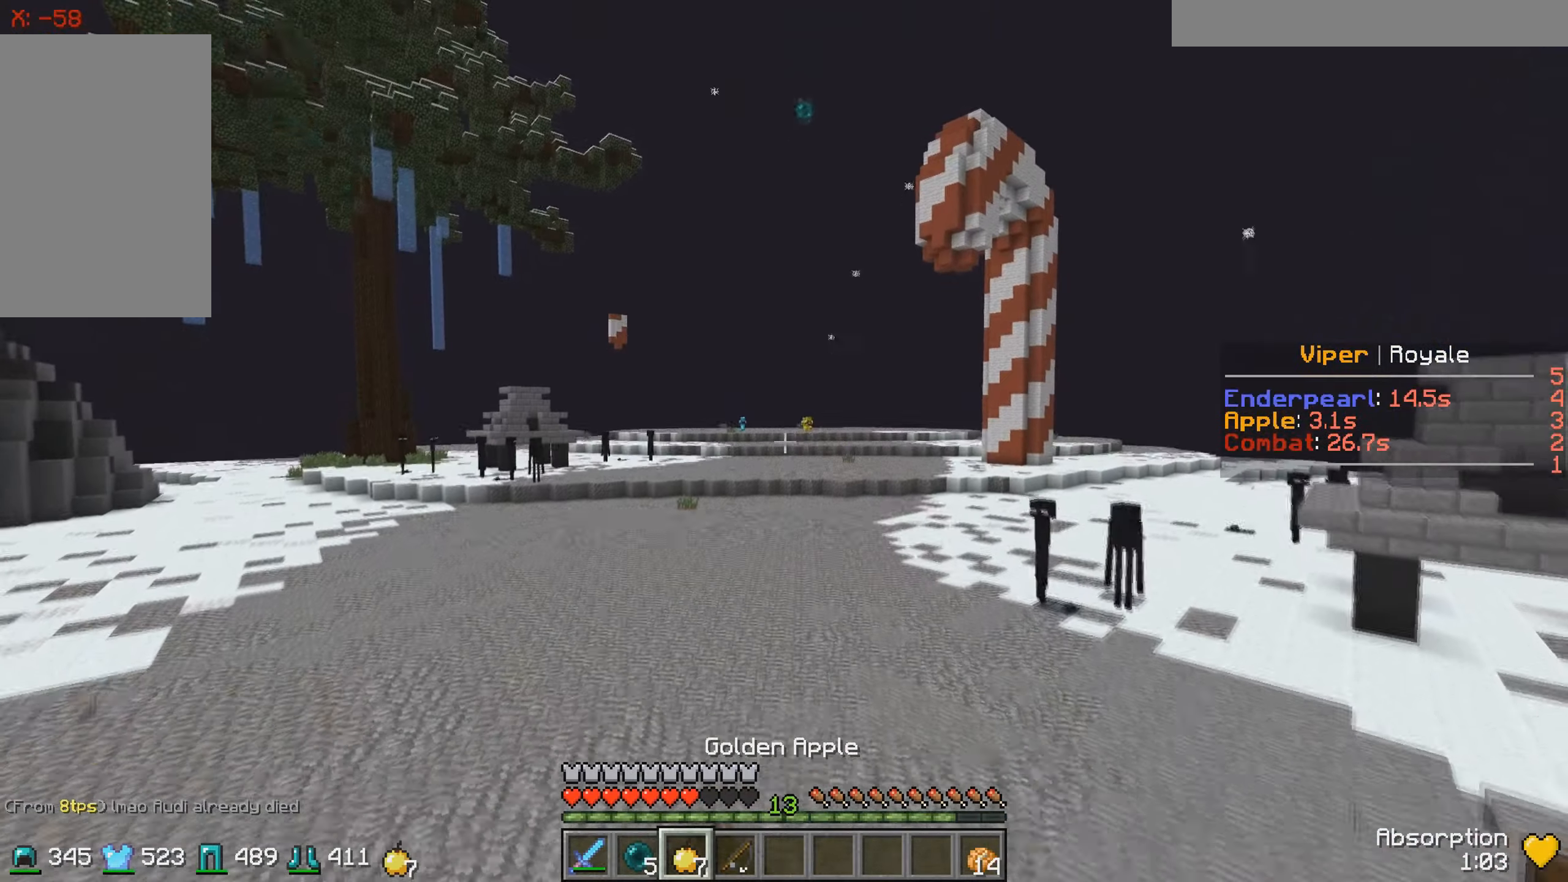
{"dt_ms": 500, "keys": ["w"], "events": []}
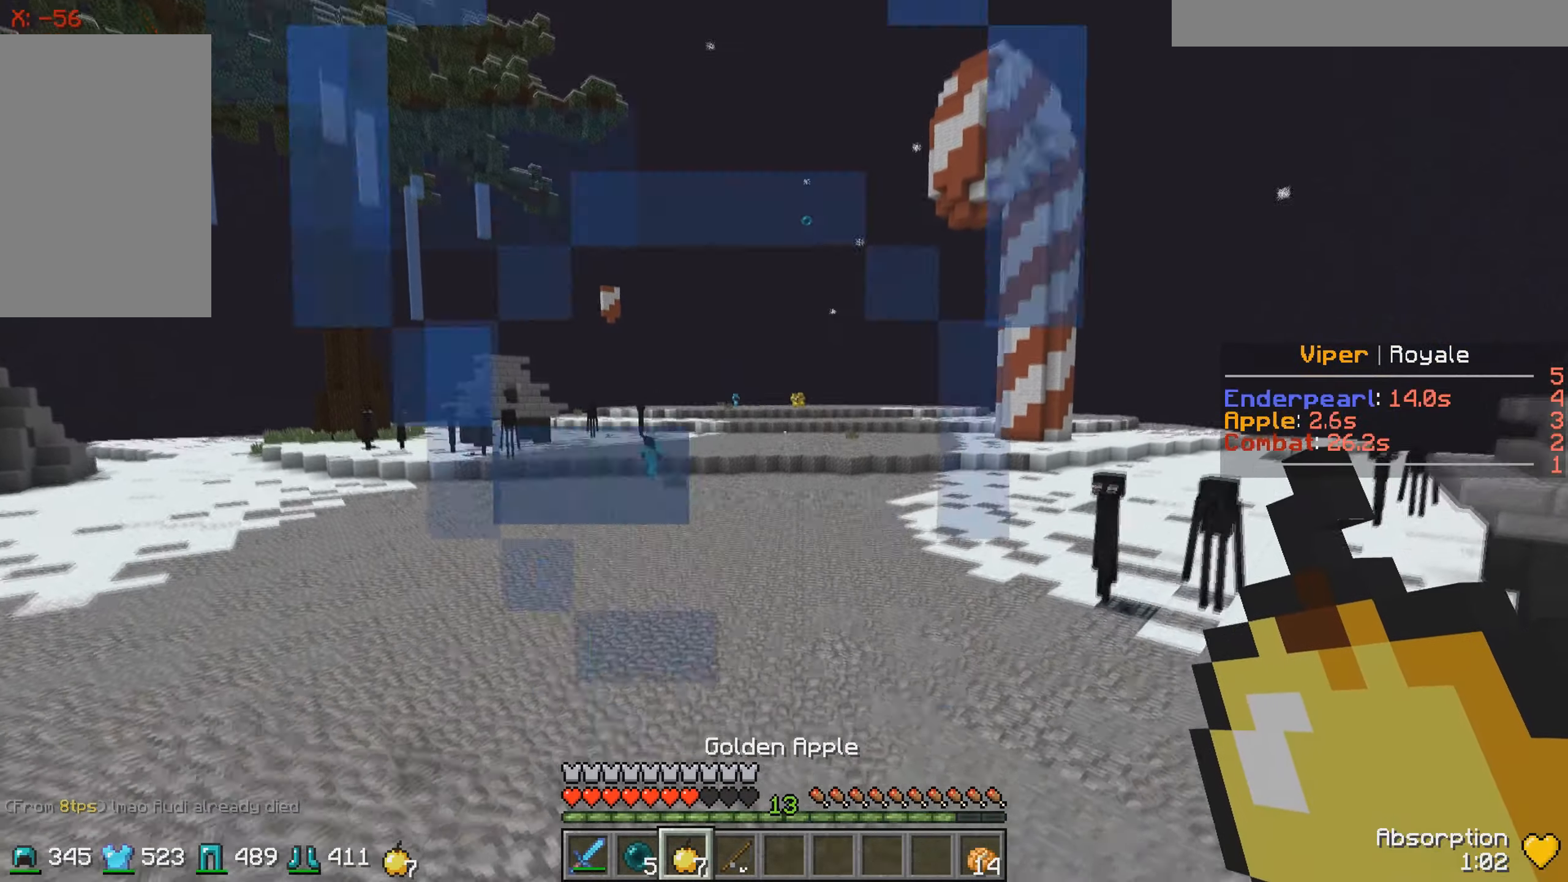
{"dt_ms": 500, "keys": ["w"], "events": []}
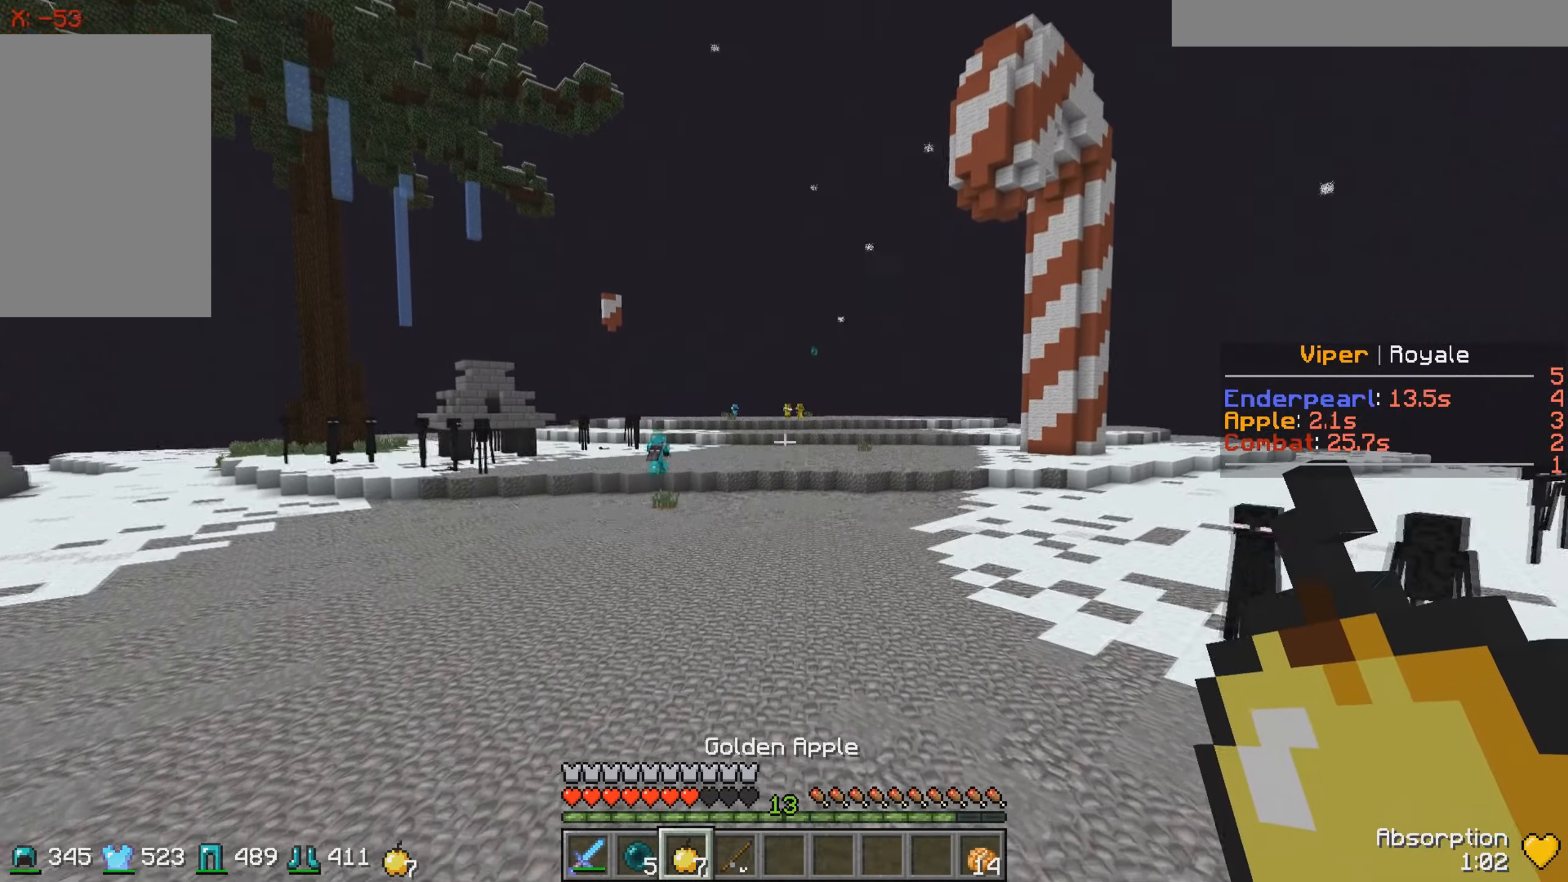
{"dt_ms": 500, "keys": ["w"], "events": []}
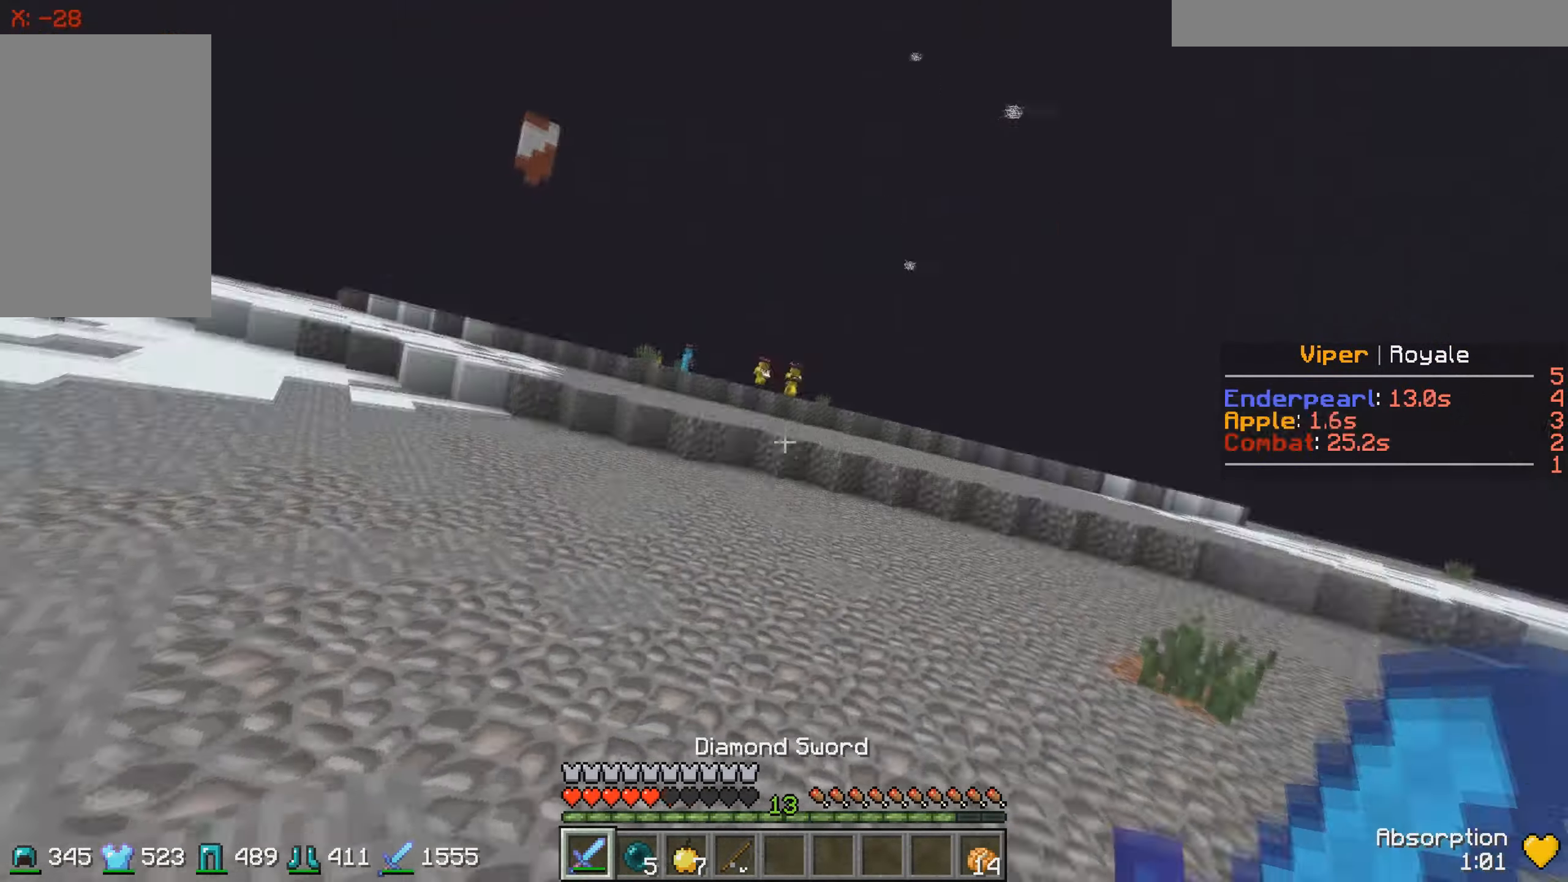
{"dt_ms": 500, "keys": ["w"], "events": []}
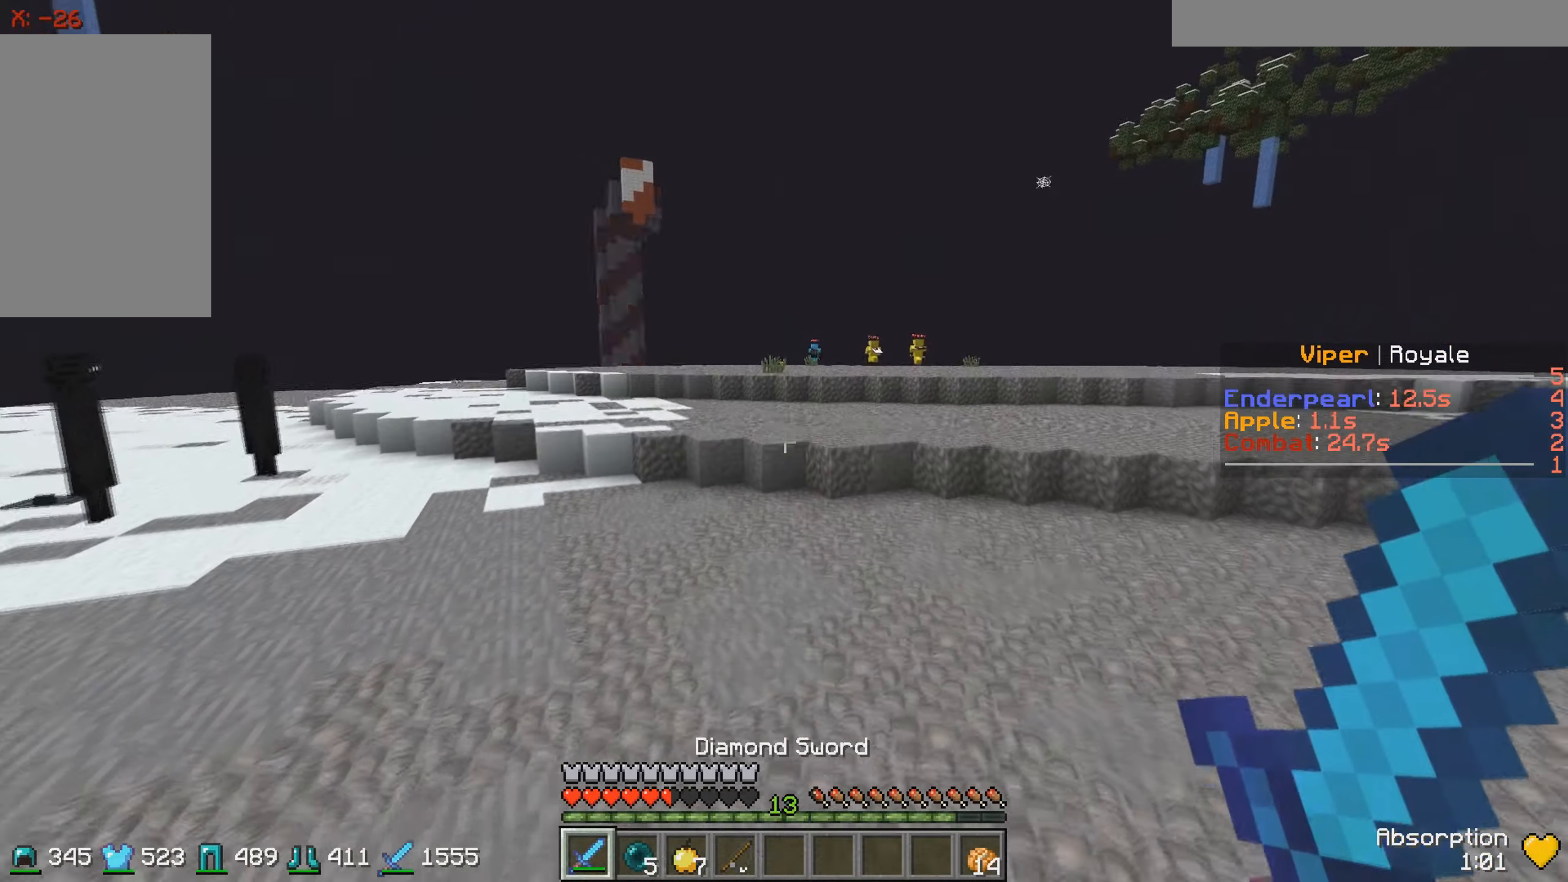
{"dt_ms": 500, "keys": ["w"], "events": []}
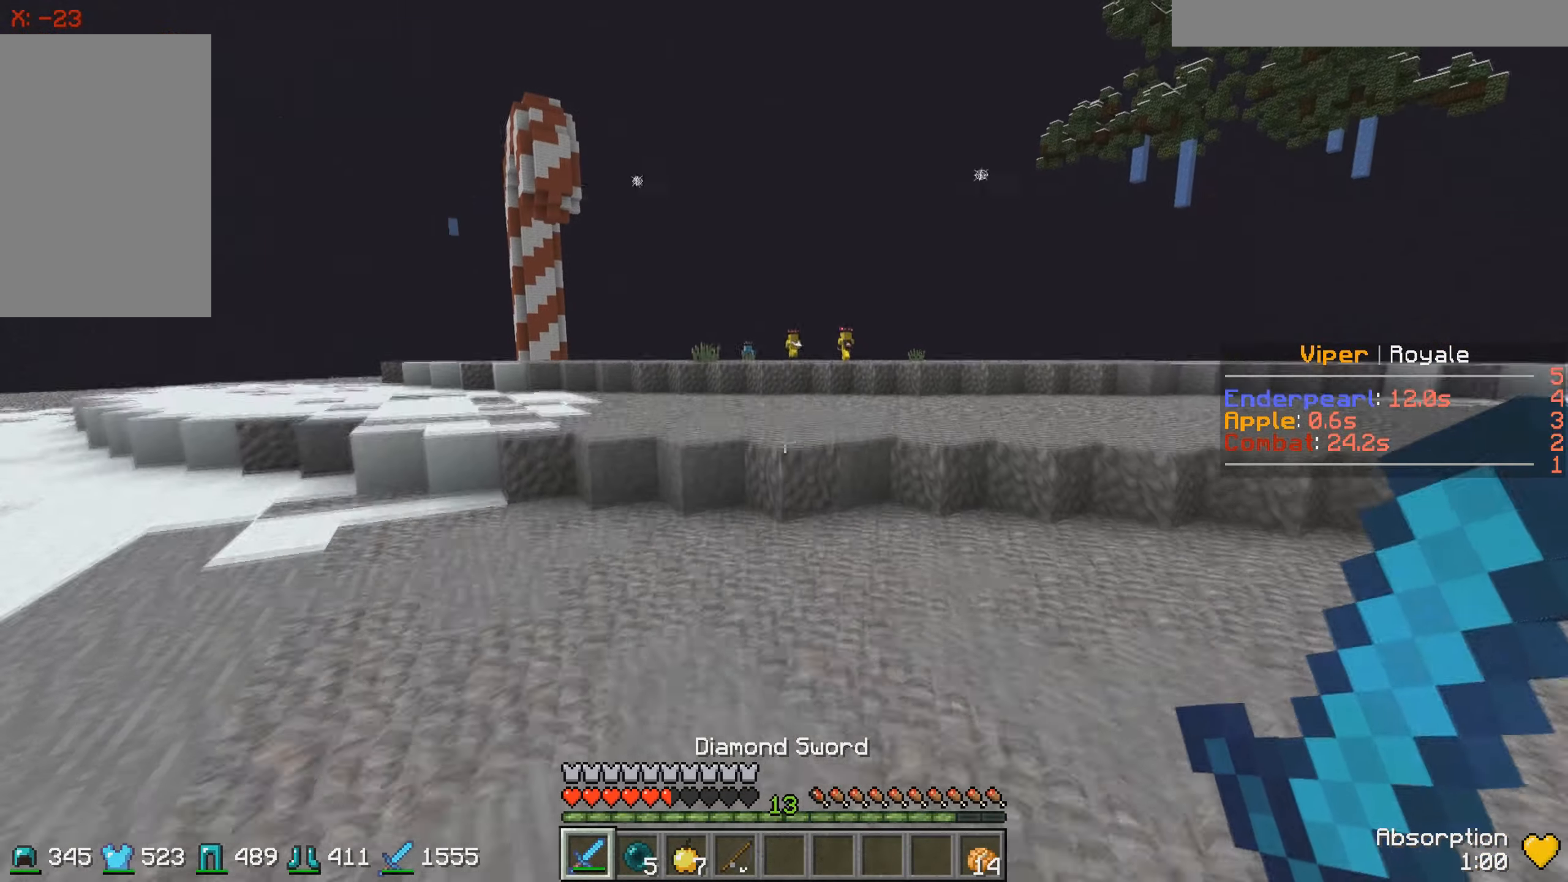
{"dt_ms": 500, "keys": ["d", "w"], "events": [[333, "d", "down"]]}
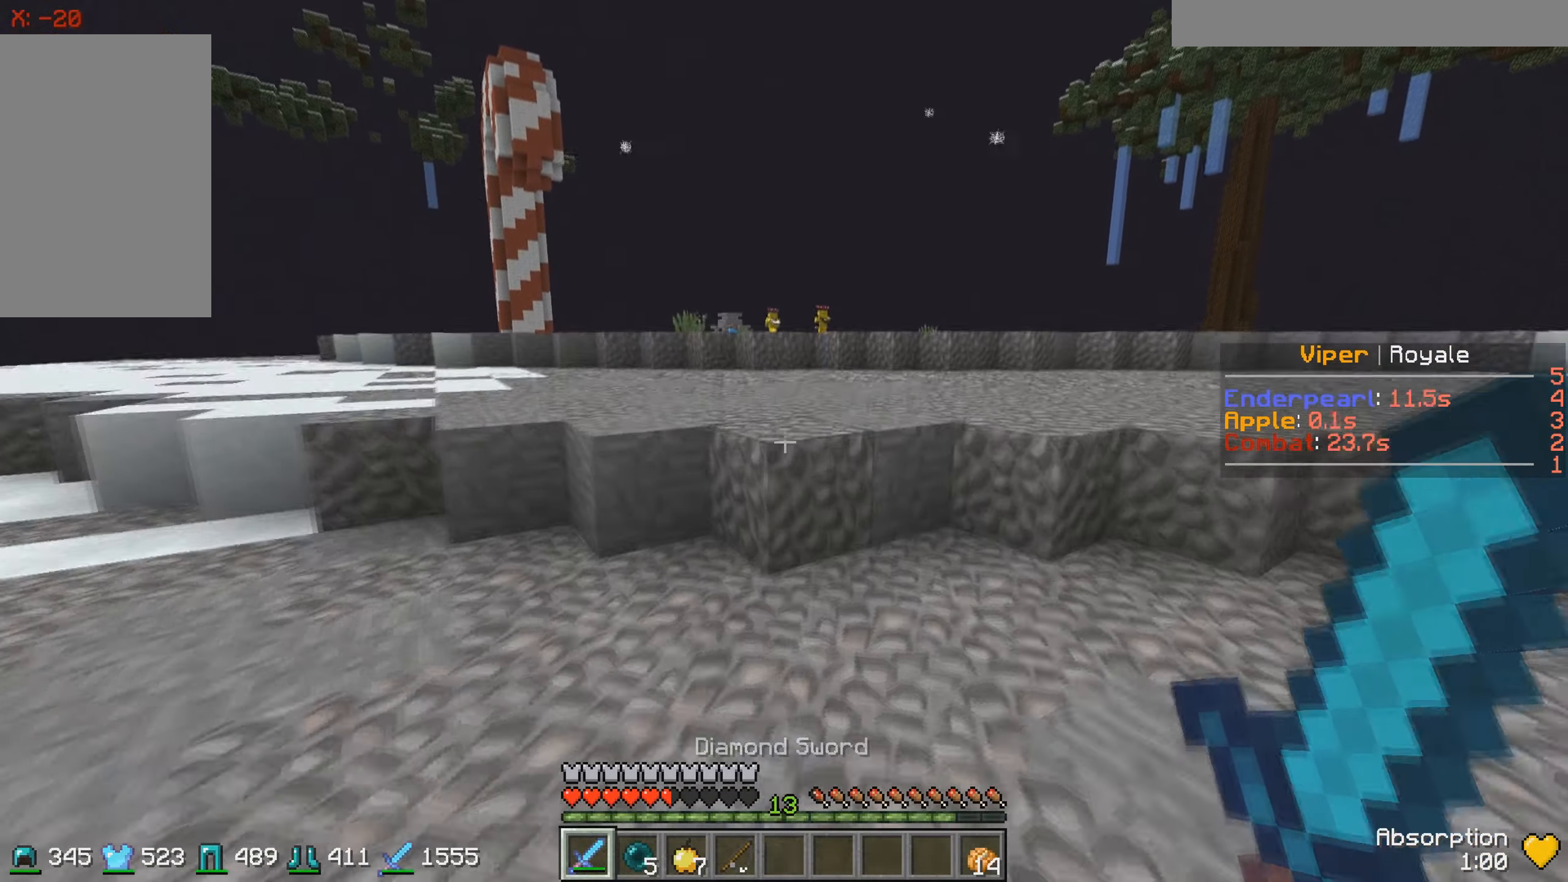
{"dt_ms": 500, "keys": ["w"], "events": [[33, "d", "up"]]}
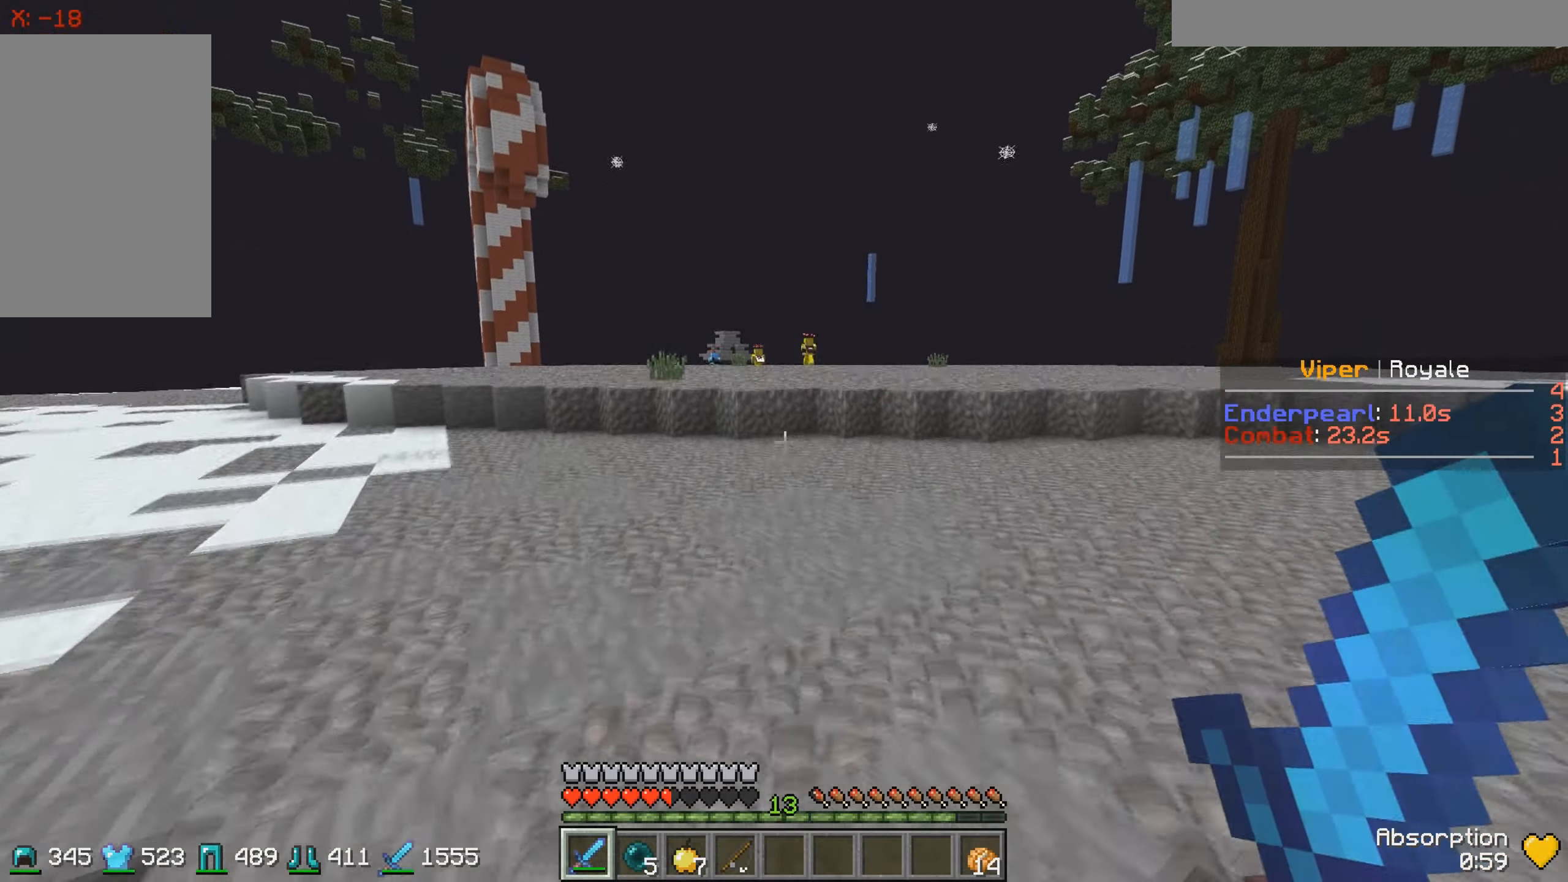
{"dt_ms": 500, "keys": ["w"], "events": []}
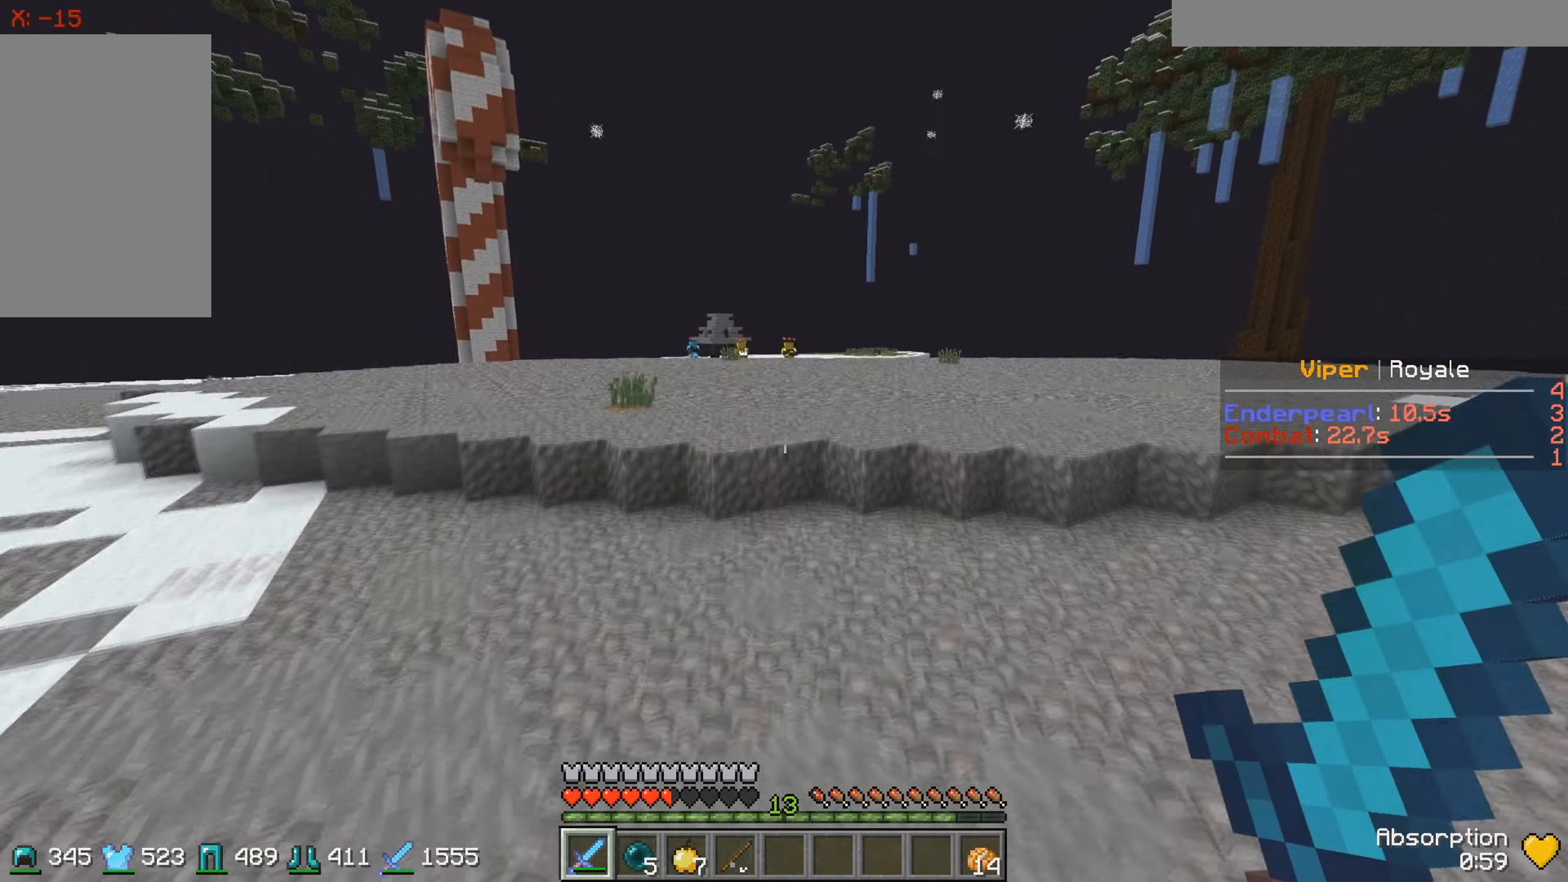
{"dt_ms": 500, "keys": ["w"], "events": []}
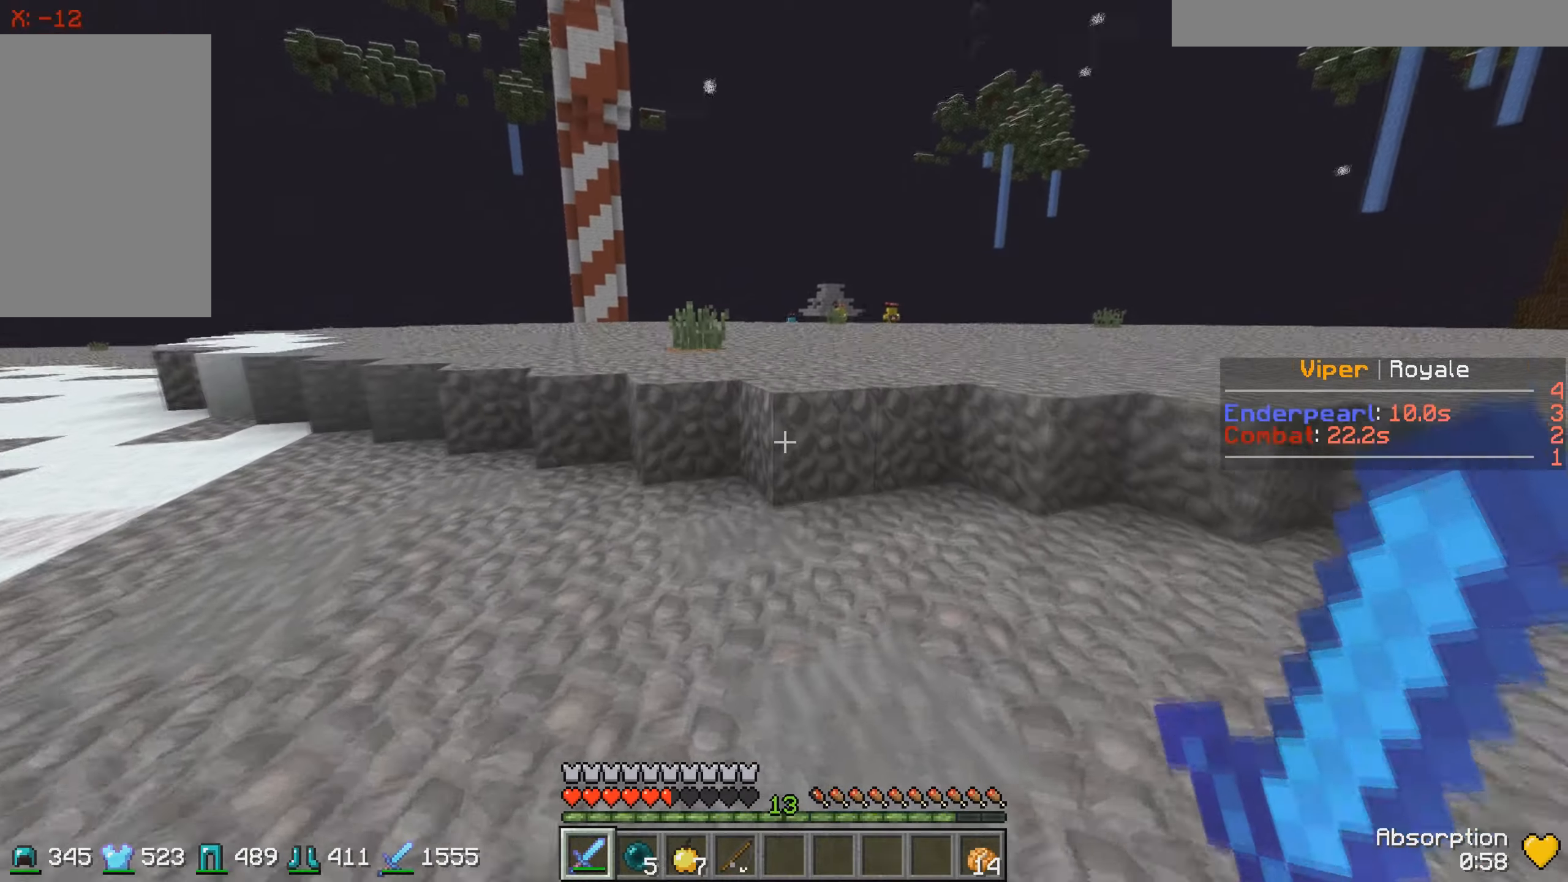
{"dt_ms": 500, "keys": ["w"], "events": []}
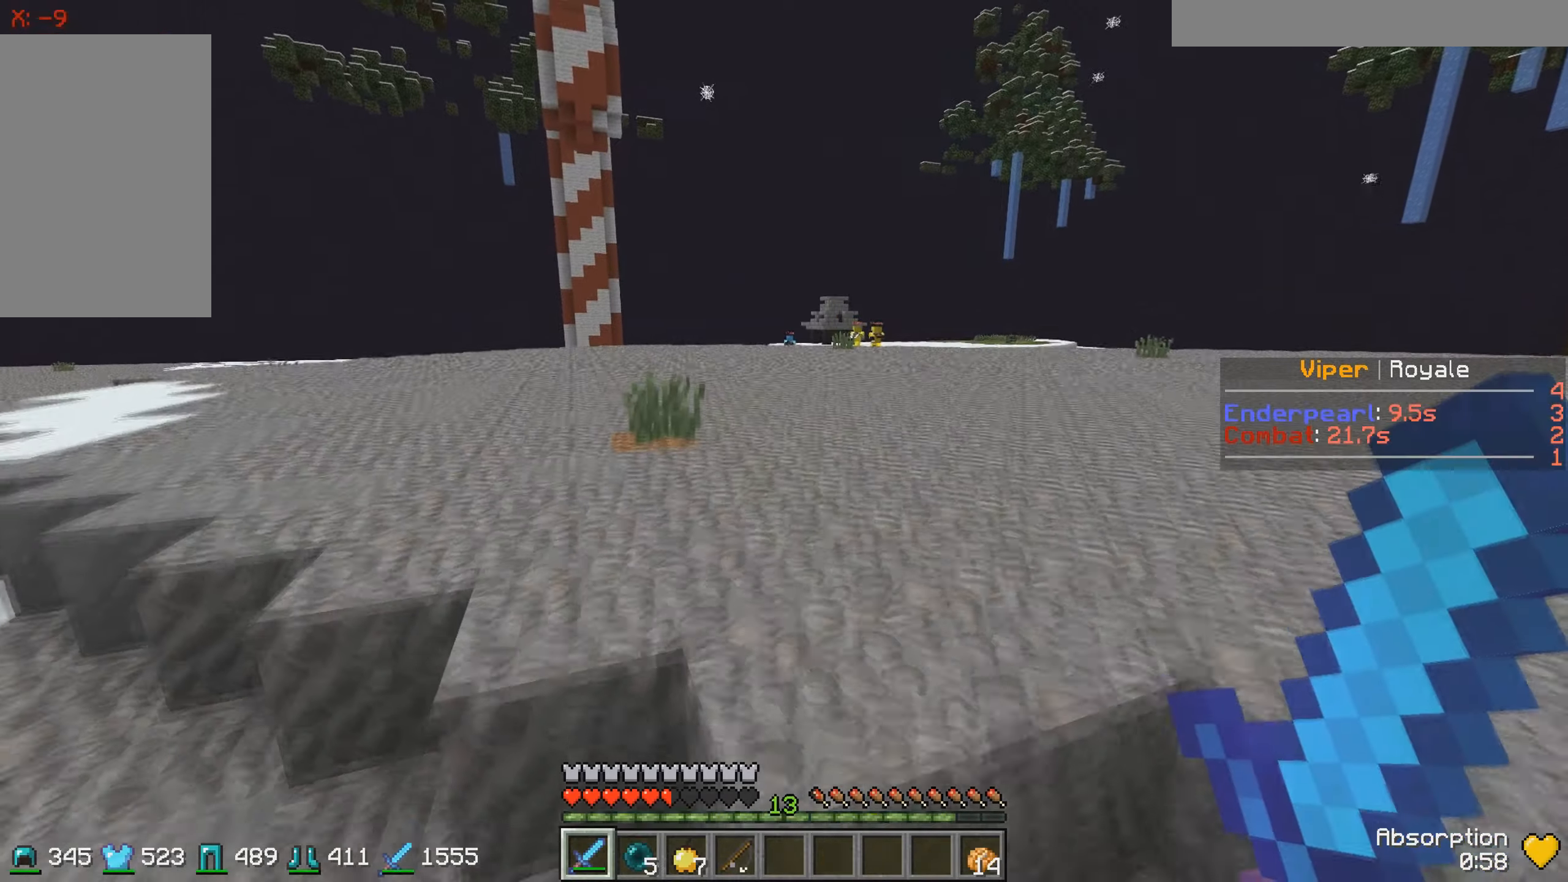
{"dt_ms": 500, "keys": ["w"], "events": []}
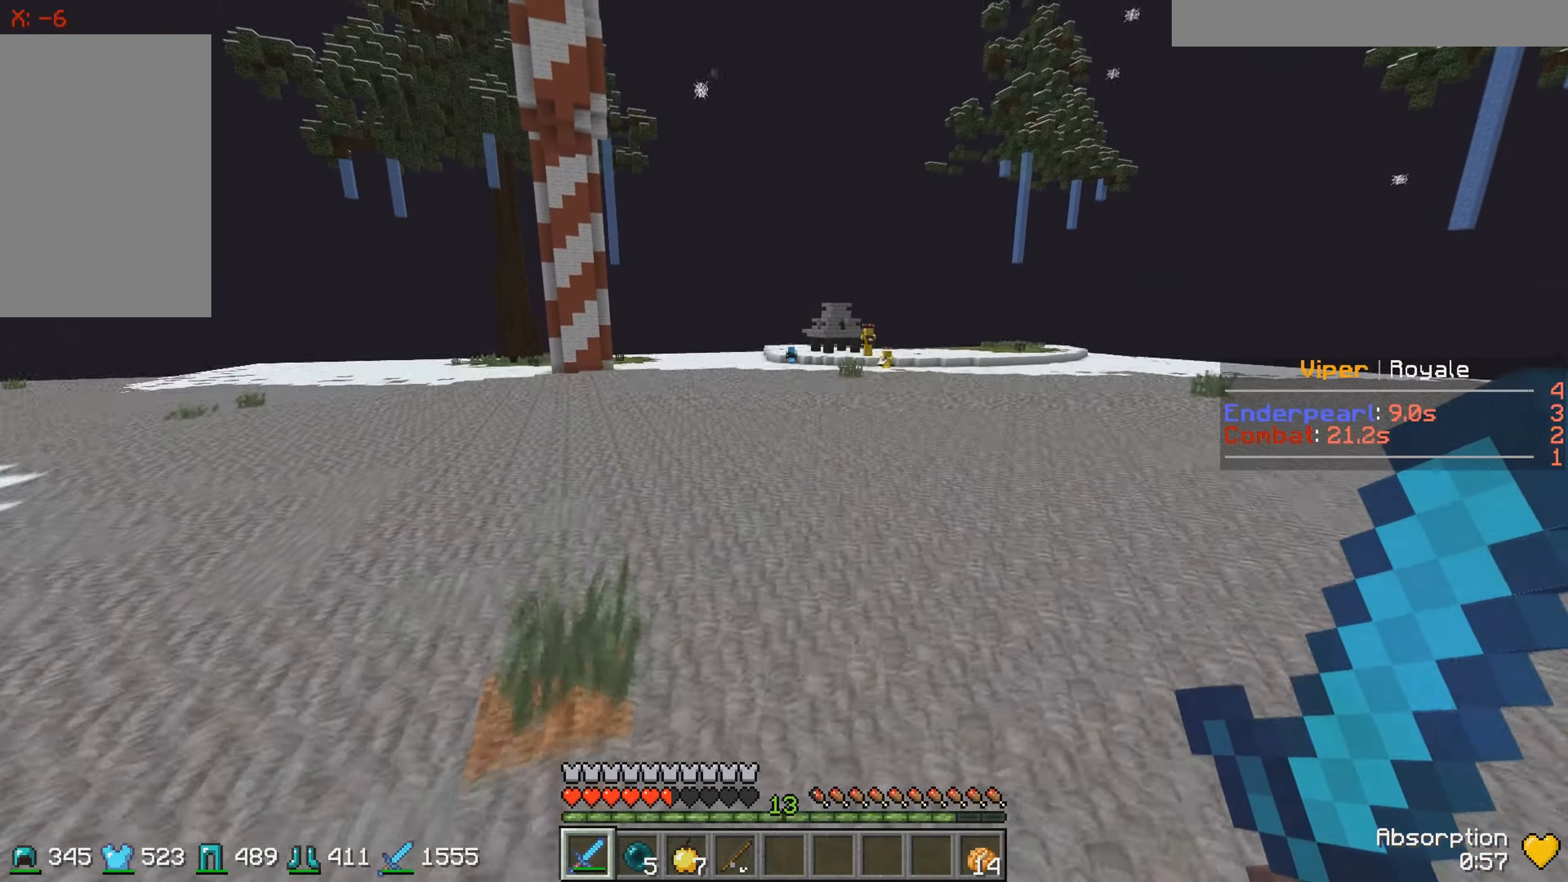
{"dt_ms": 500, "keys": ["d", "w"], "events": [[133, "d", "down"], [183, "d", "up"], [483, "d", "down"]]}
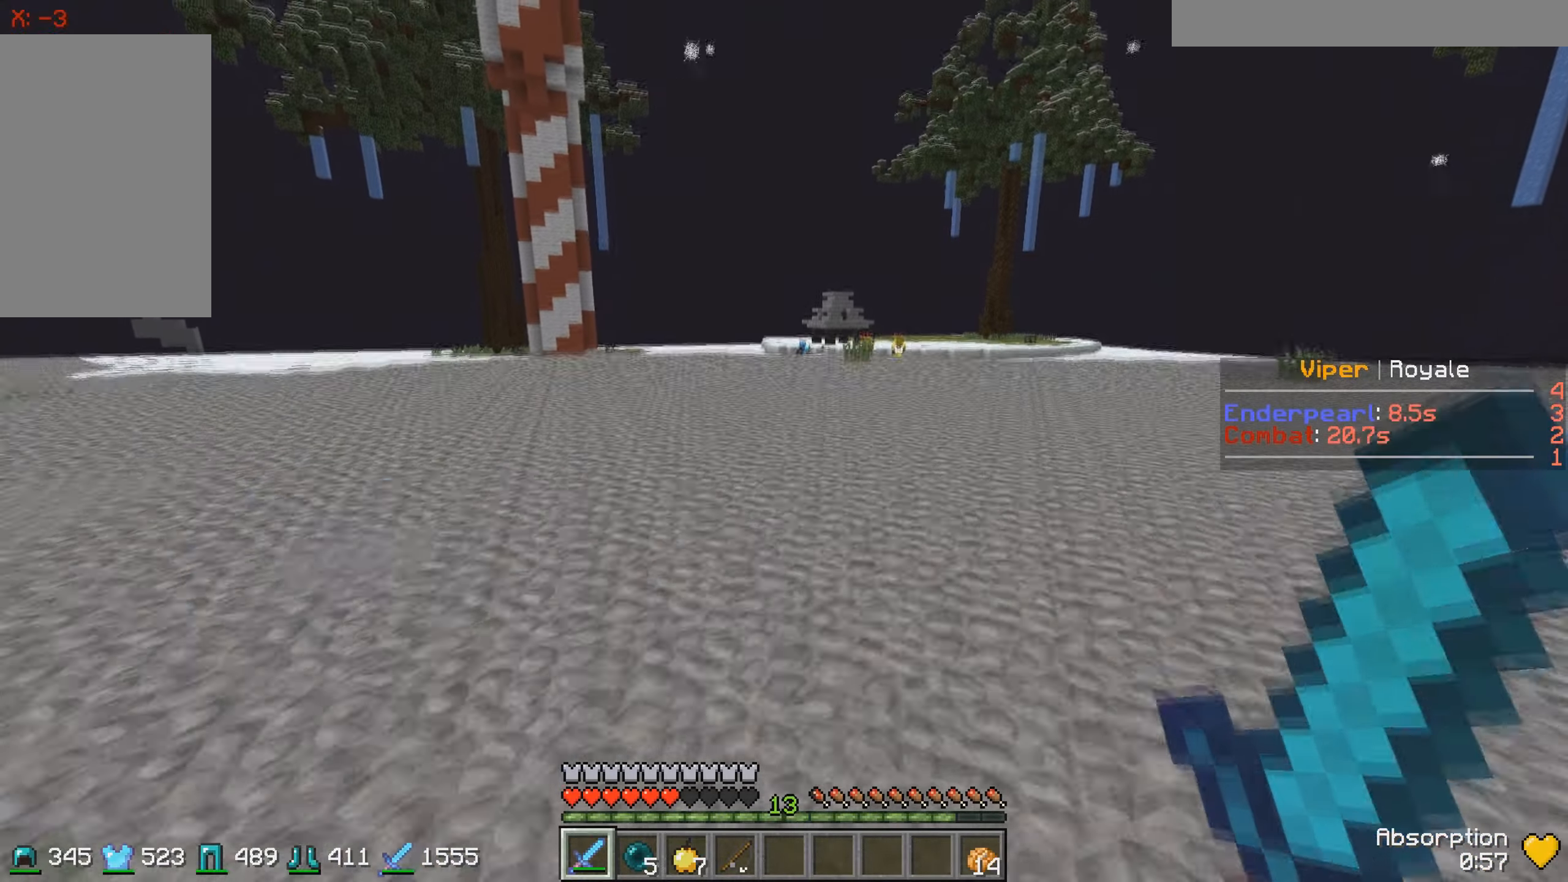
{"dt_ms": 500, "keys": ["w"], "events": [[133, "d", "up"]]}
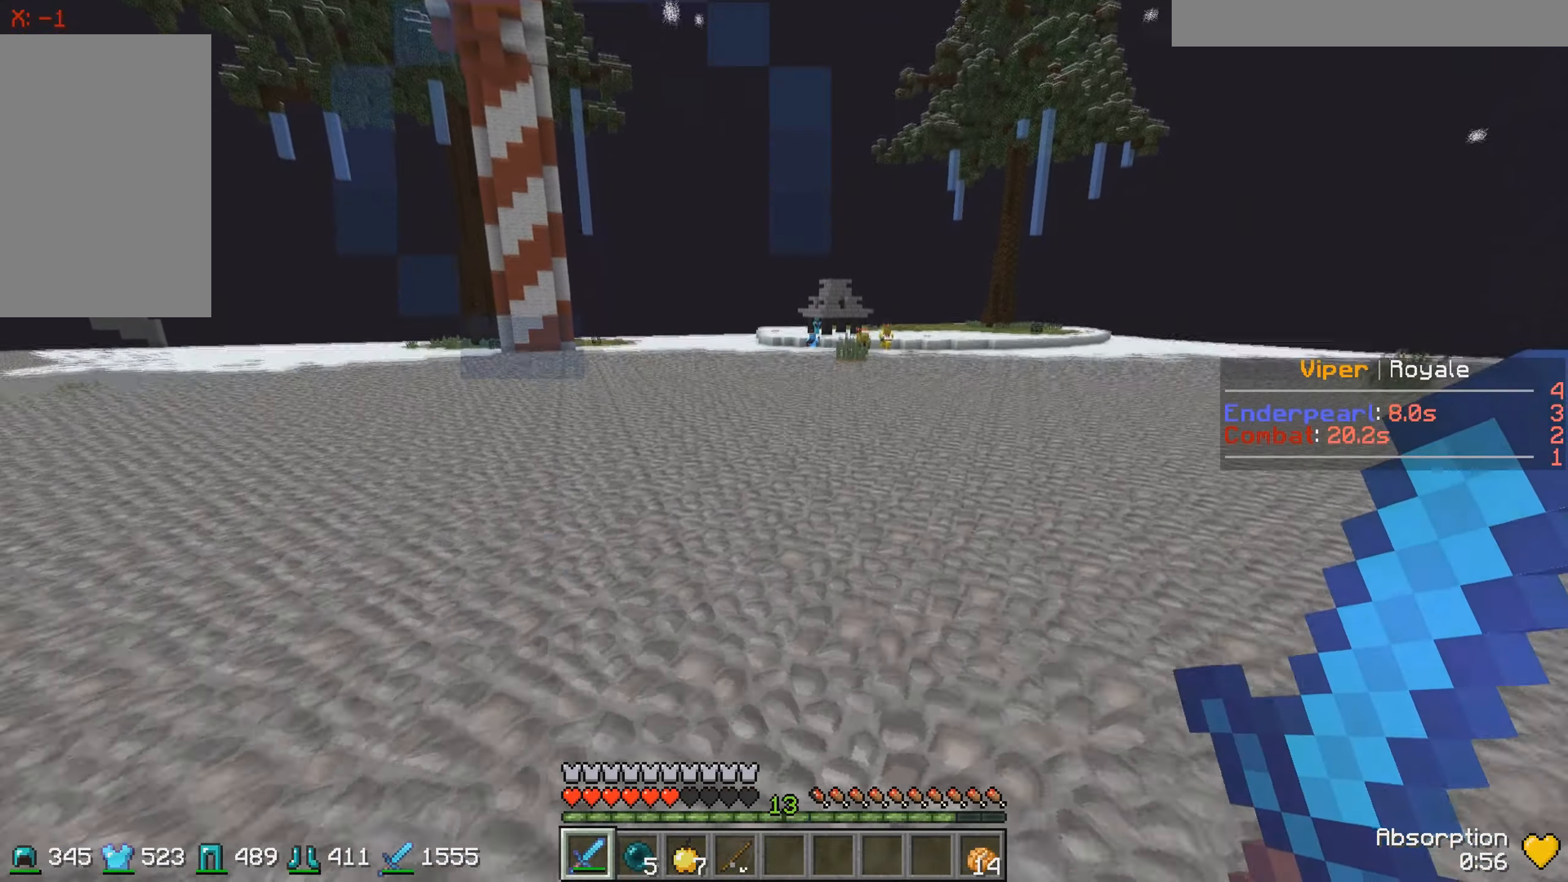
{"dt_ms": 500, "keys": ["w"], "events": []}
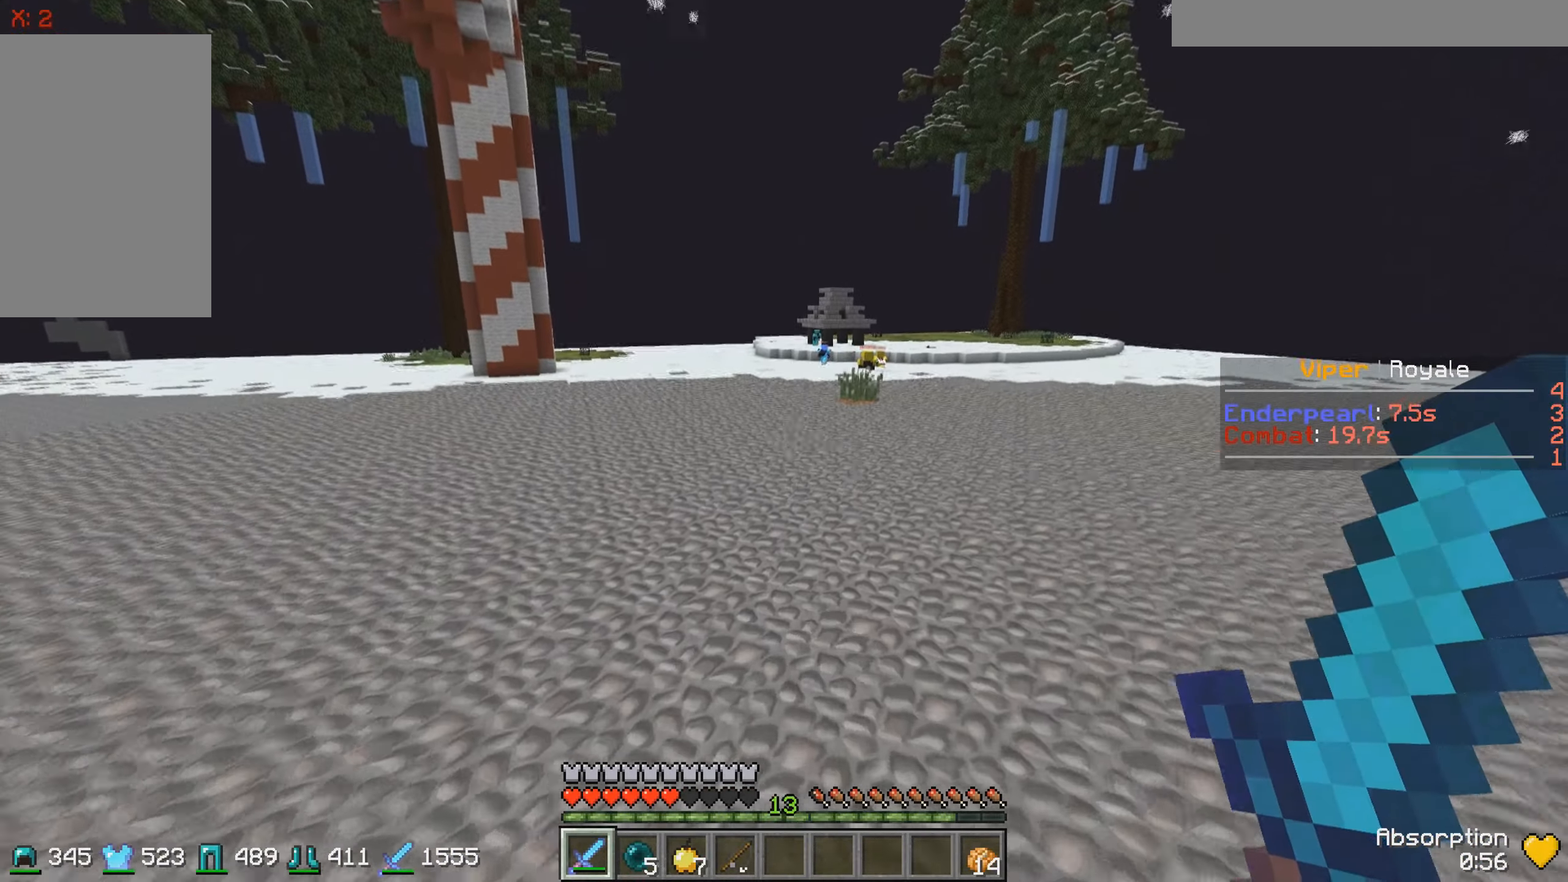
{"dt_ms": 500, "keys": ["w"], "events": []}
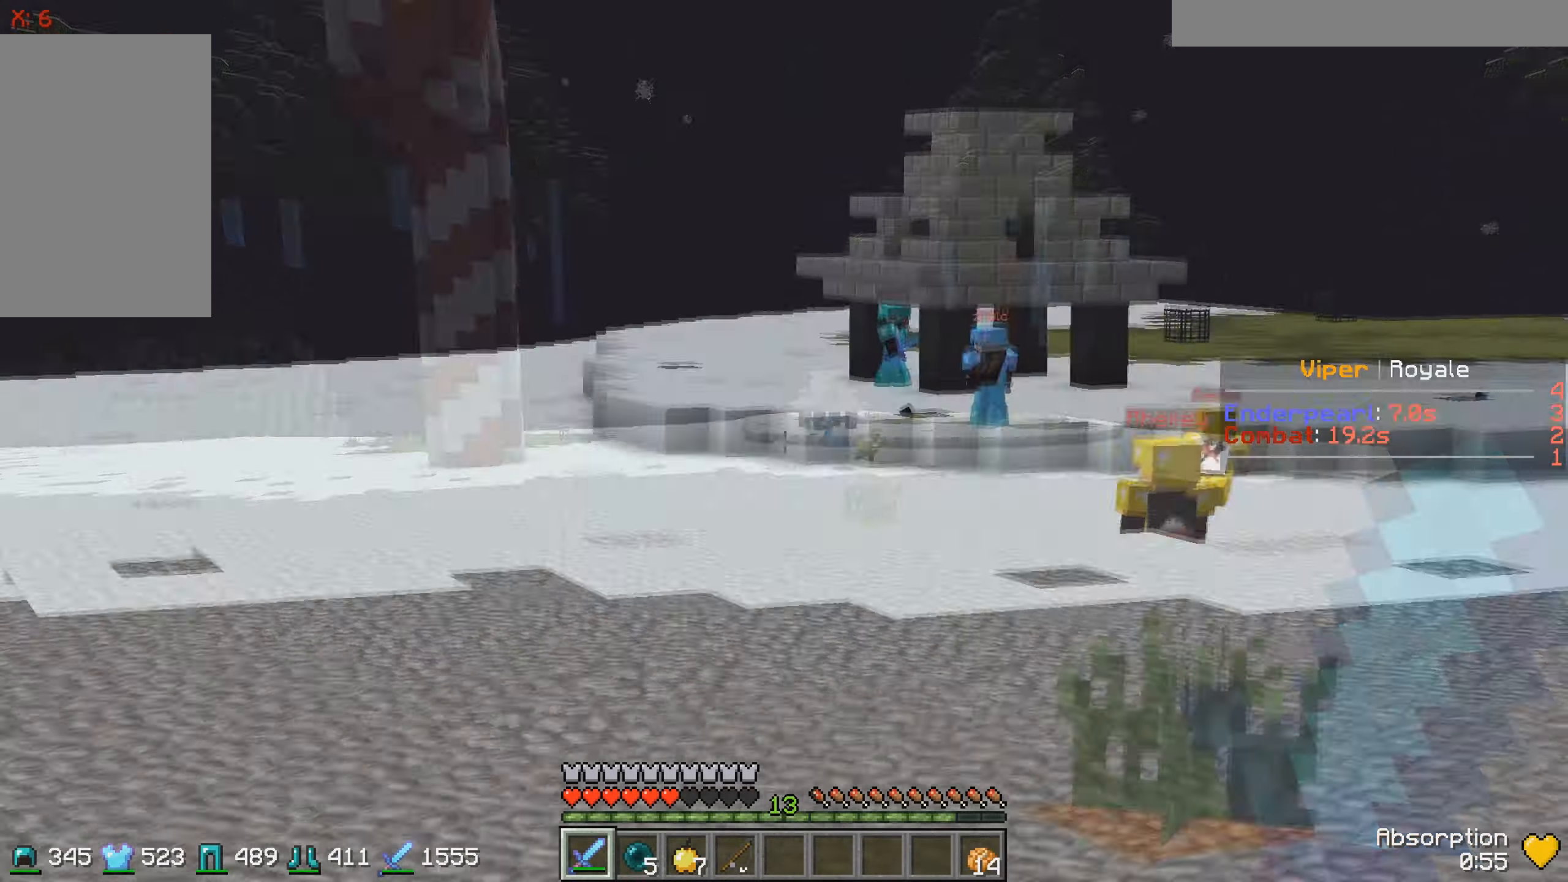
{"dt_ms": 500, "keys": ["w"], "events": []}
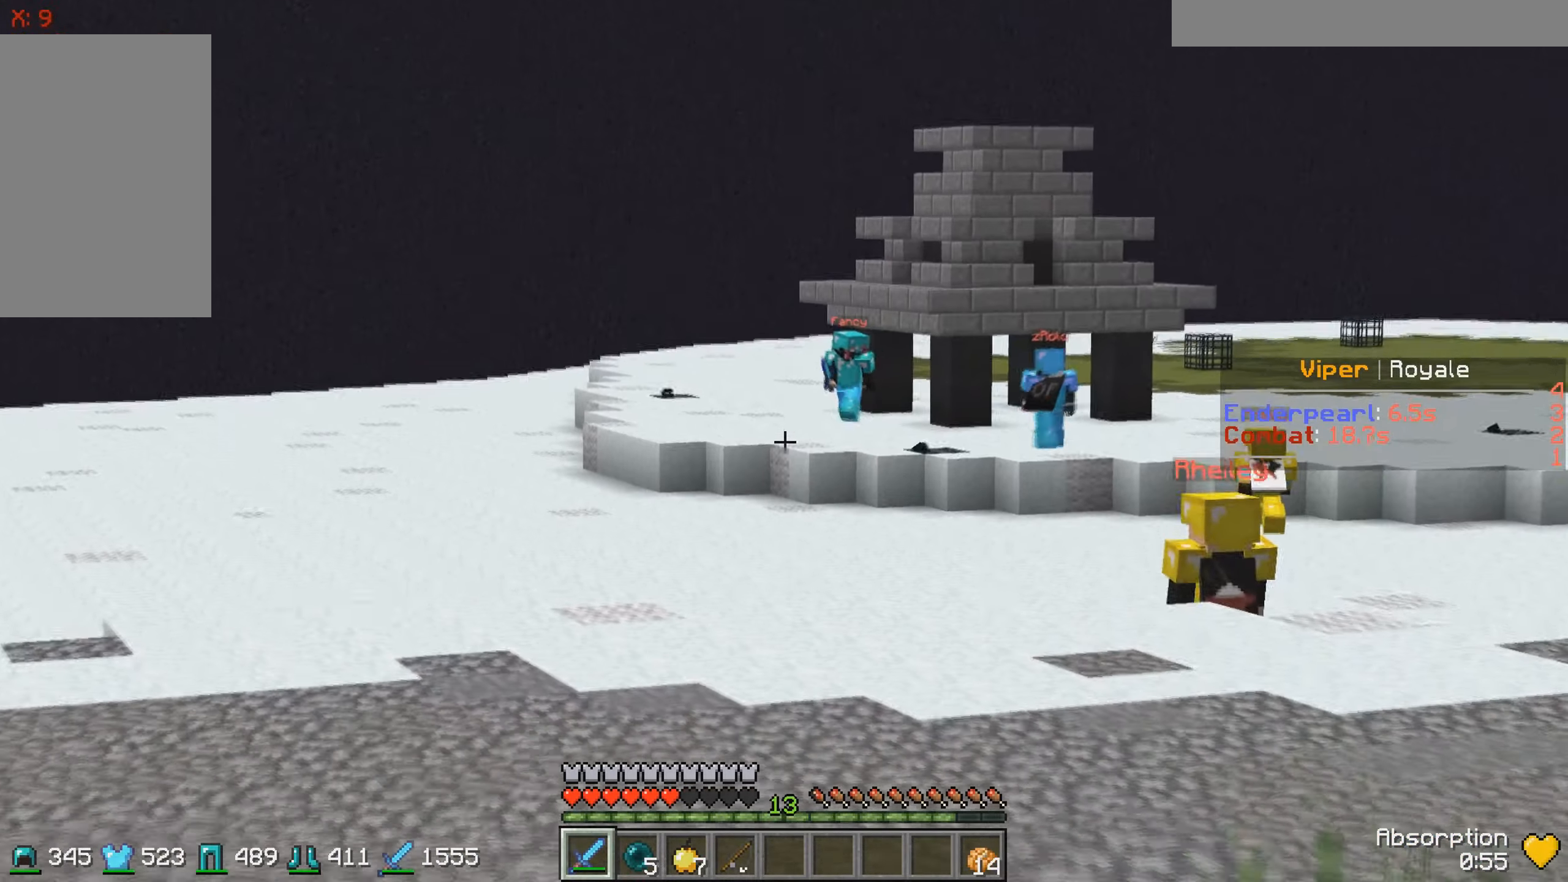
{"dt_ms": 500, "keys": ["w"], "events": []}